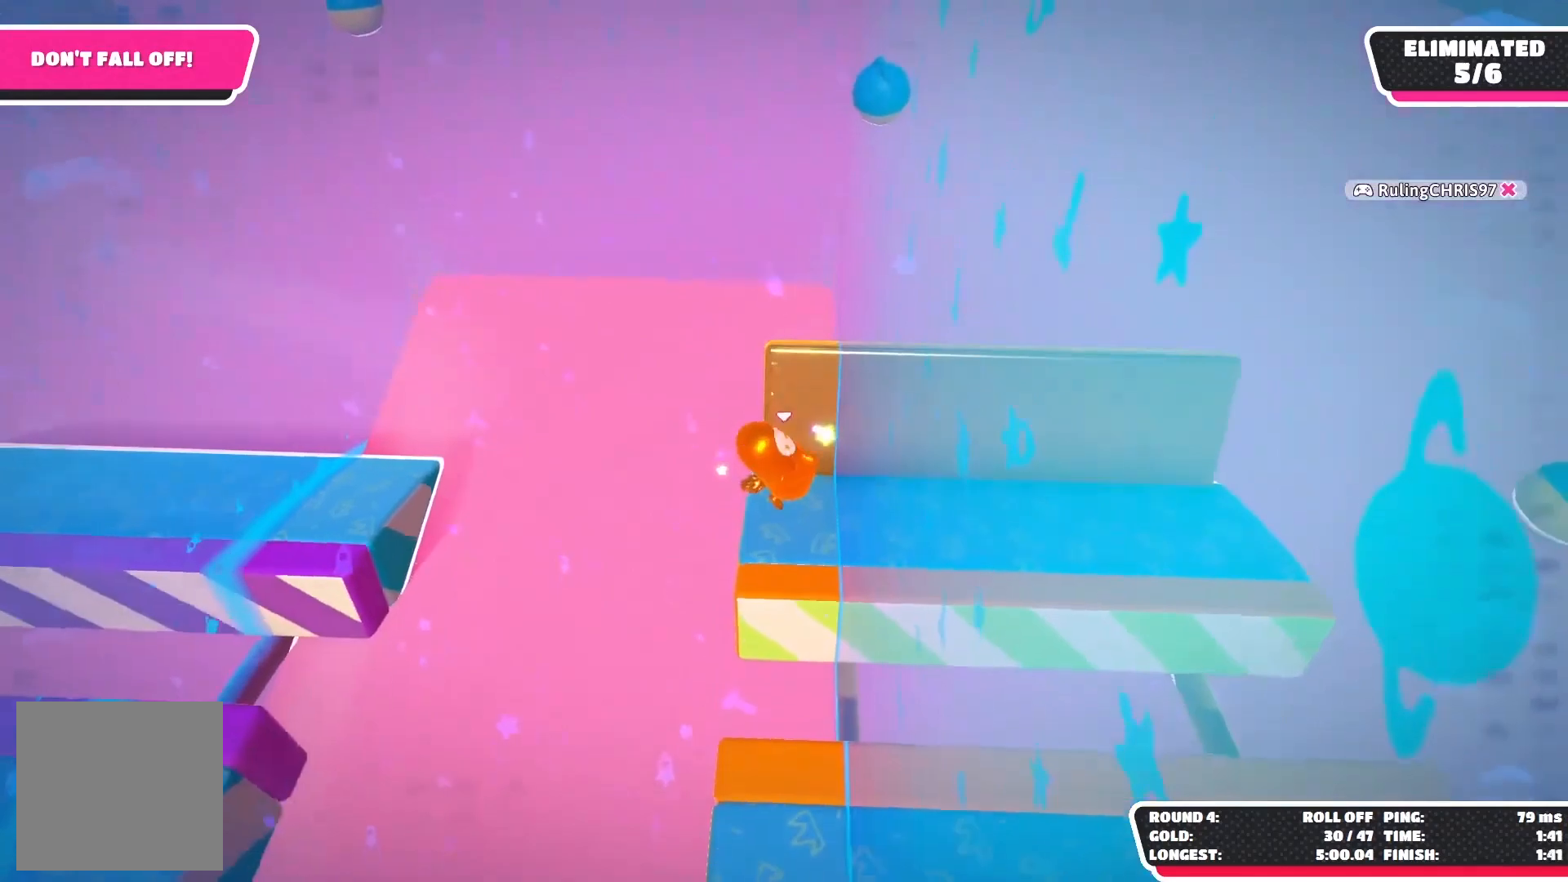
Gameplay with a controller (Xbox layout); each line is a JSON object with the inputs held at the frame after it. "events" lists button and stick changes between this image and that frame as [ms after this image, input, new state], when the widget could be followed in between.
{"buttons": [], "left_stick": "center", "right_stick": "center", "events": [[17, "left_stick", "center"], [167, "left_stick", "down"], [417, "left_stick", "center"]]}
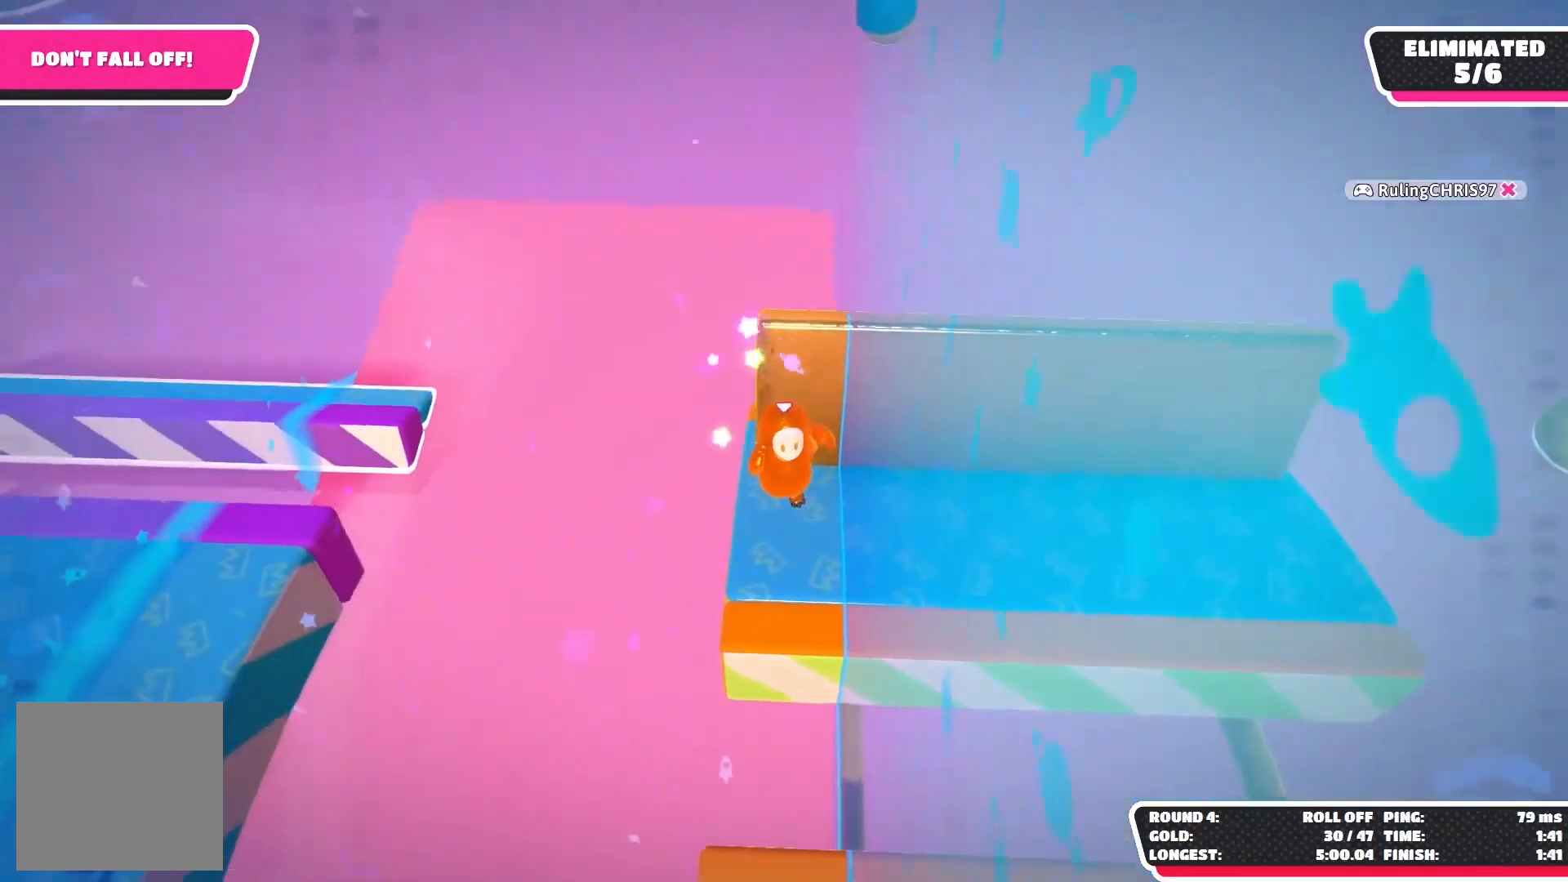
{"buttons": [], "left_stick": "center", "right_stick": "center", "events": [[50, "left_stick", "down"], [200, "left_stick", "center"]]}
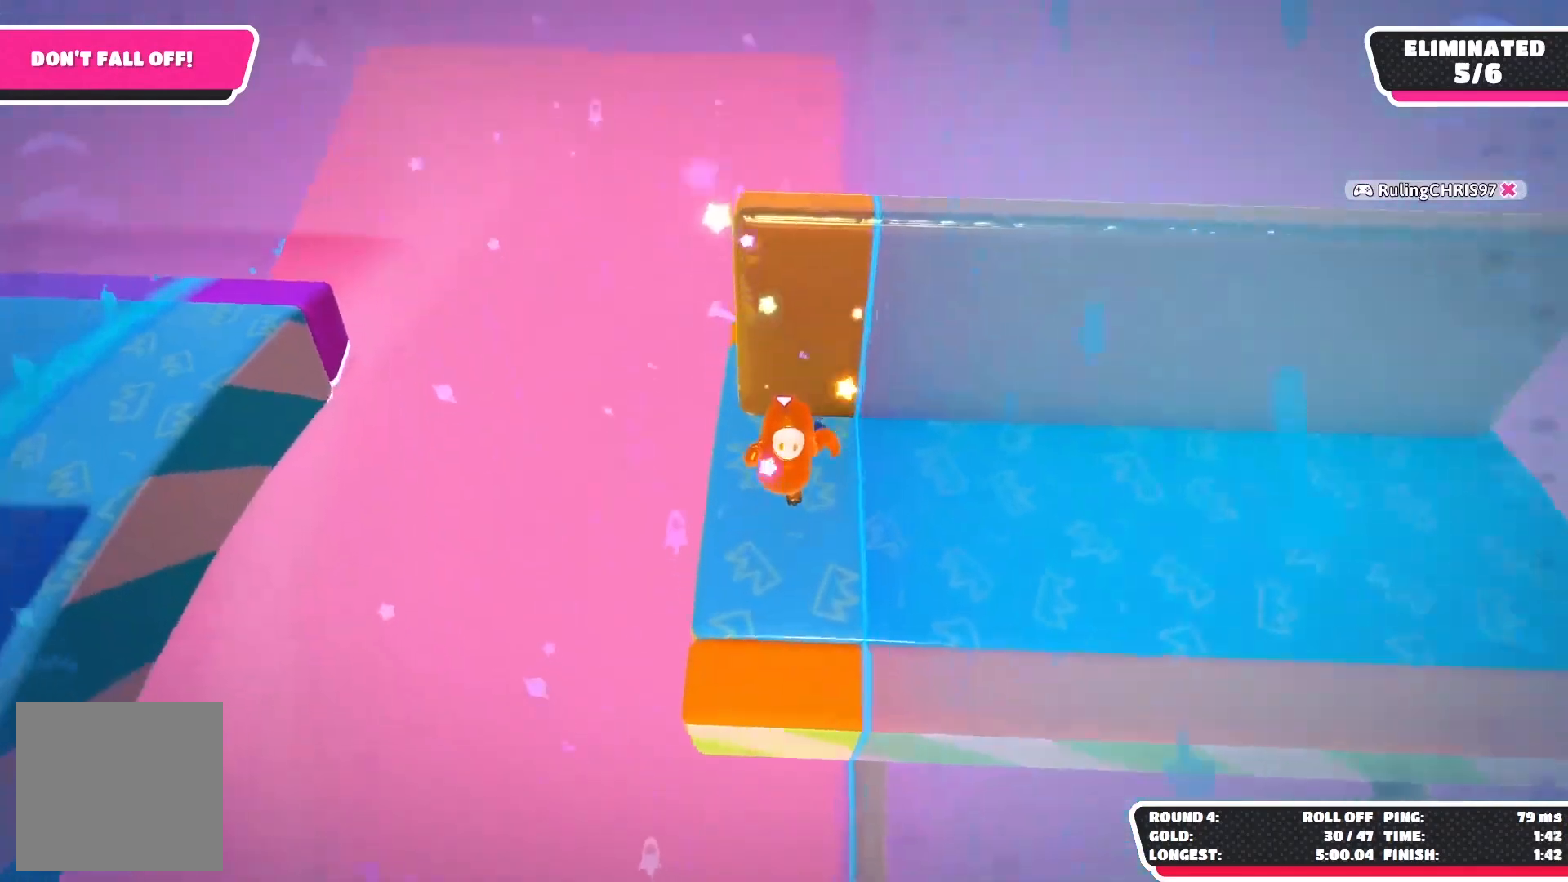
{"buttons": ["A"], "left_stick": "up-left", "right_stick": "center", "events": [[67, "left_stick", "up-left"], [67, "right_stick", "left"], [283, "right_stick", "center"], [400, "A", "down"]]}
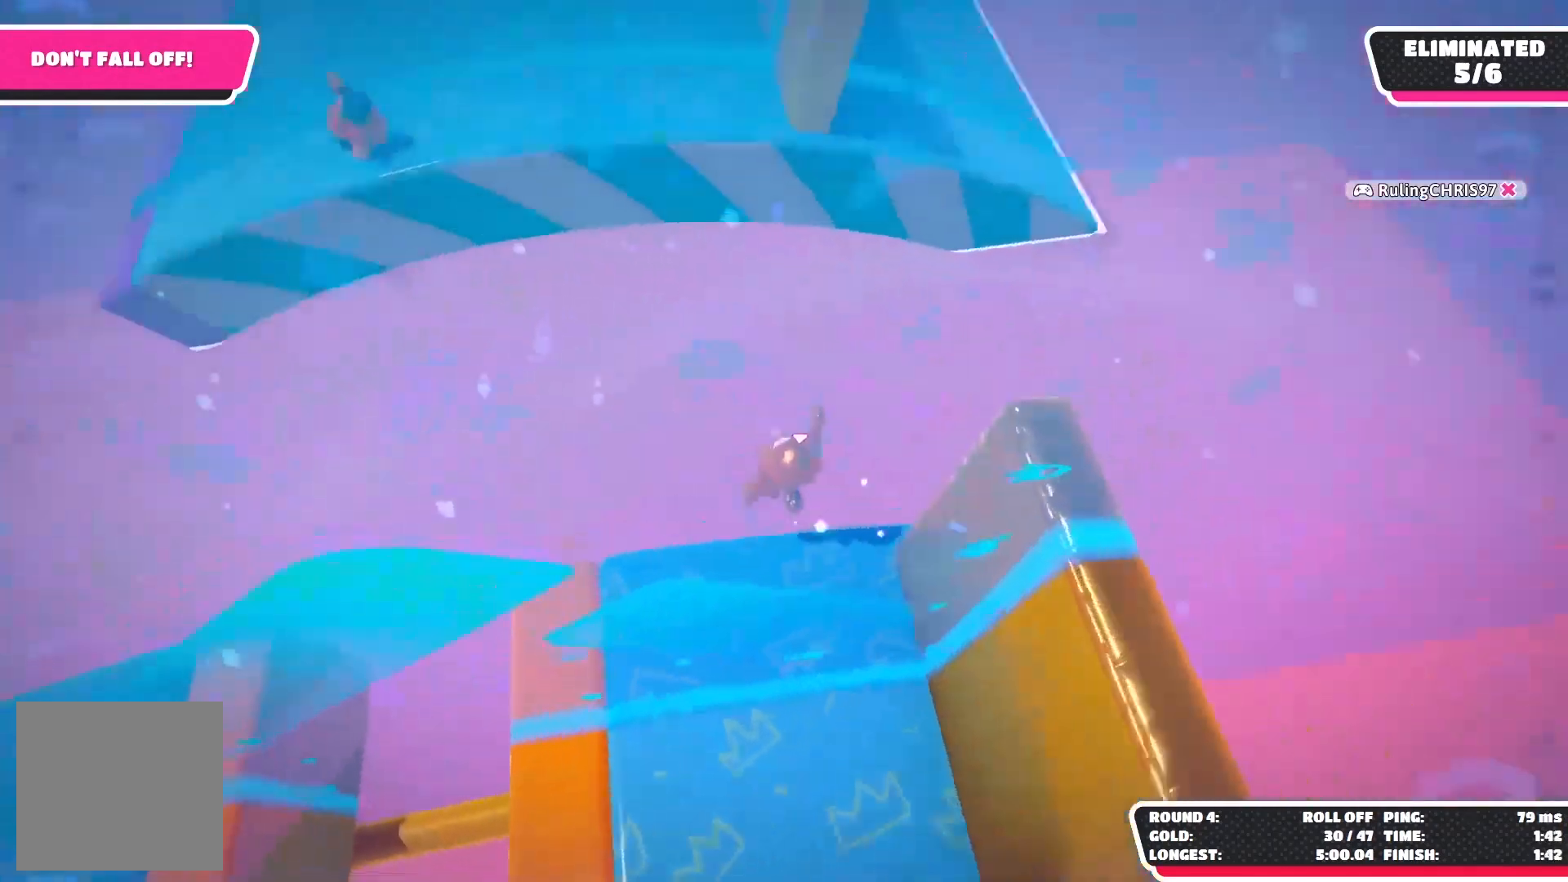
{"buttons": [], "left_stick": "up-right", "right_stick": "center", "events": [[283, "A", "up"], [333, "A", "down"], [367, "A", "up"], [467, "left_stick", "up-right"]]}
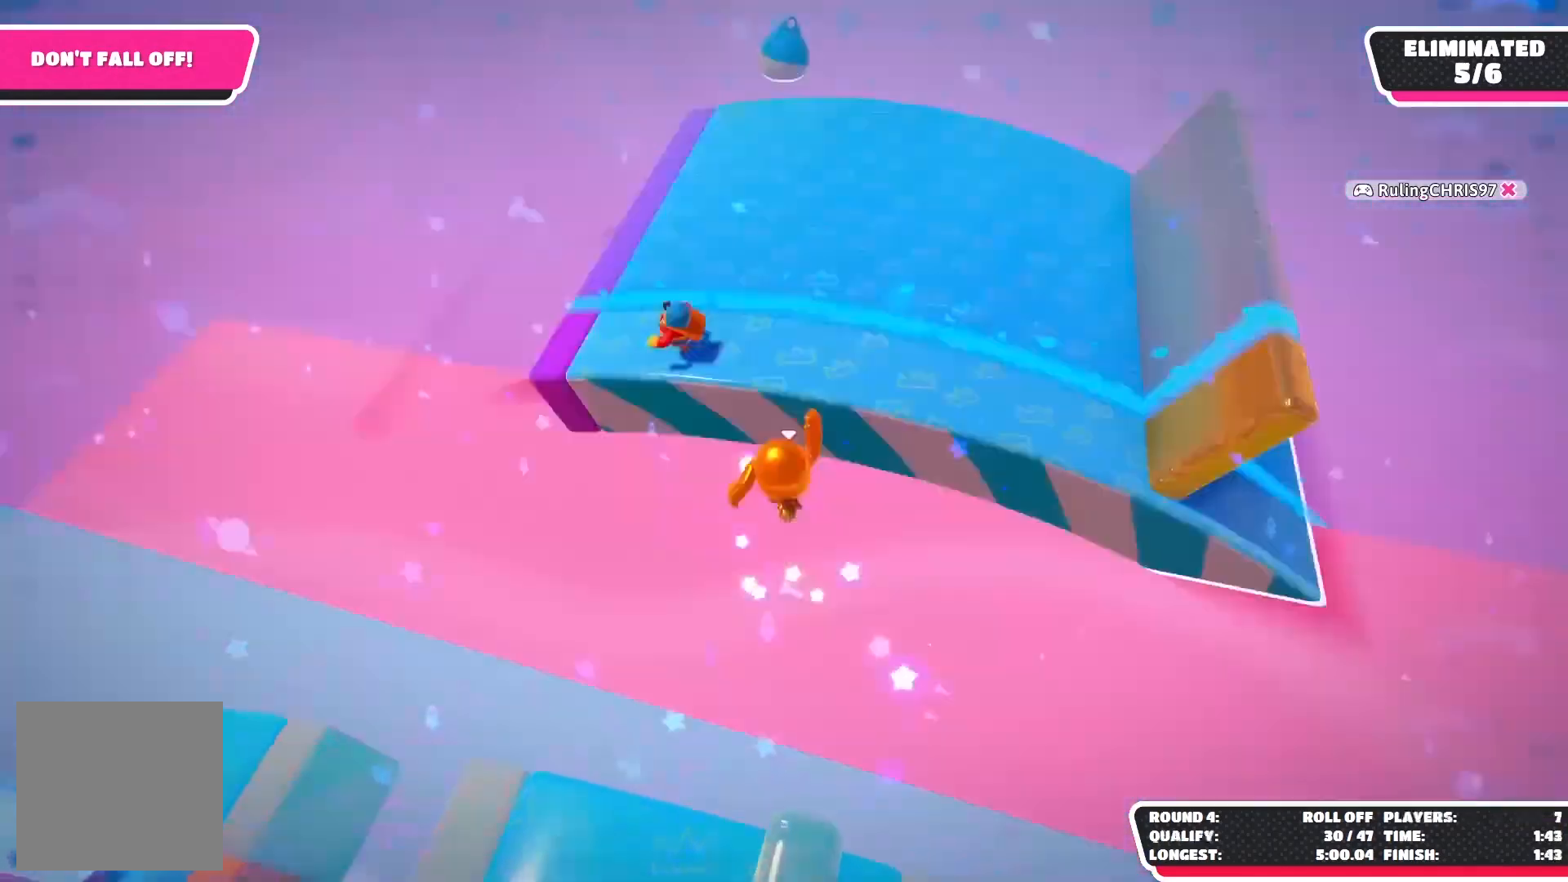
{"buttons": [], "left_stick": "up-right", "right_stick": "center", "events": []}
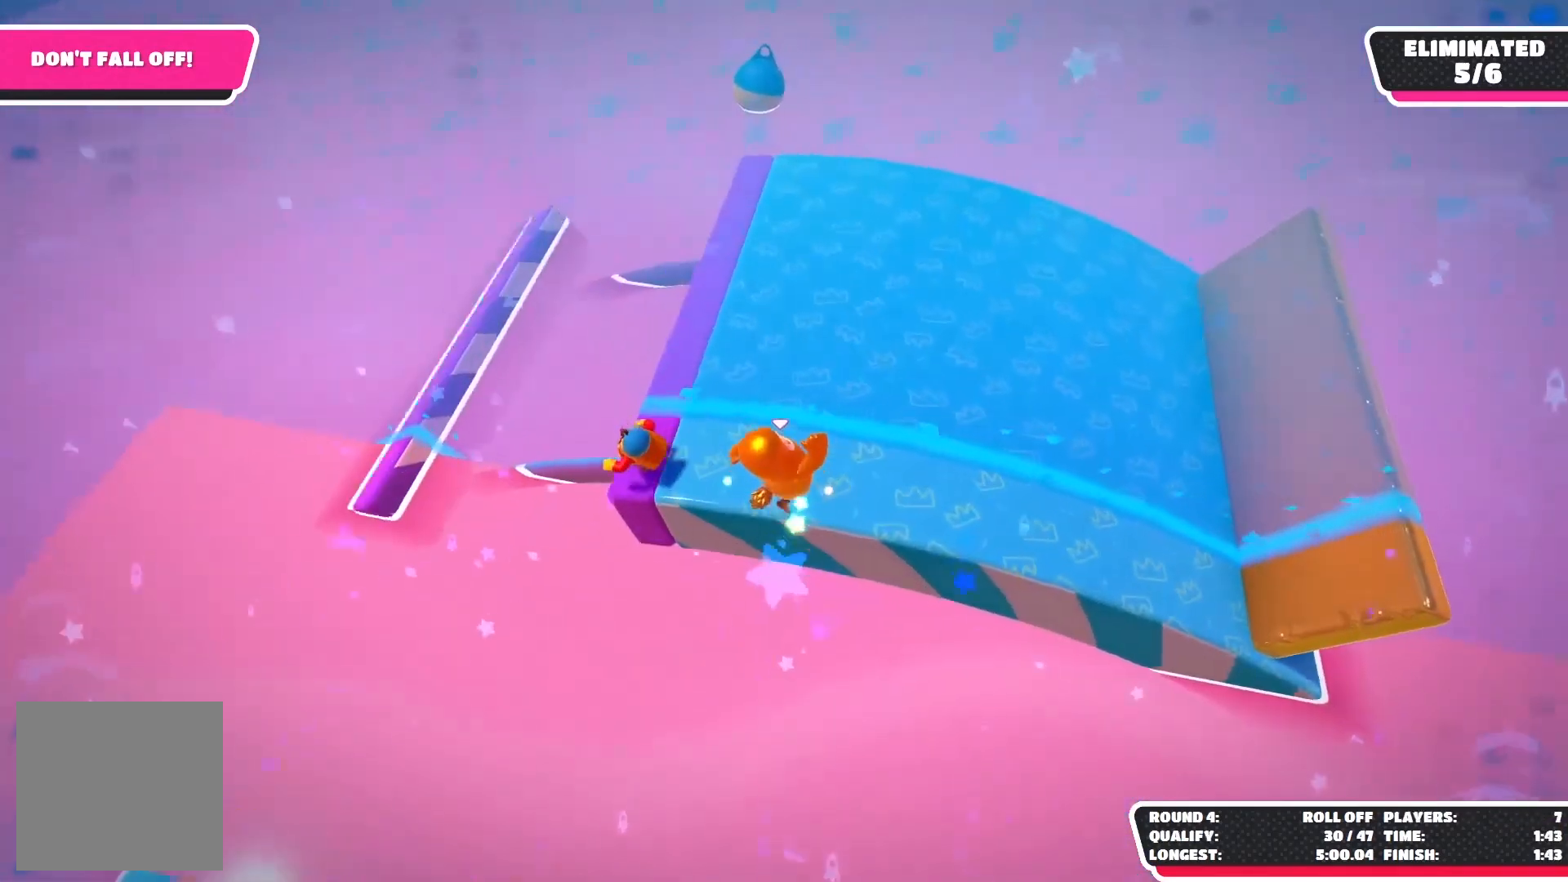
{"buttons": [], "left_stick": "up-right", "right_stick": "left", "events": [[283, "right_stick", "left"]]}
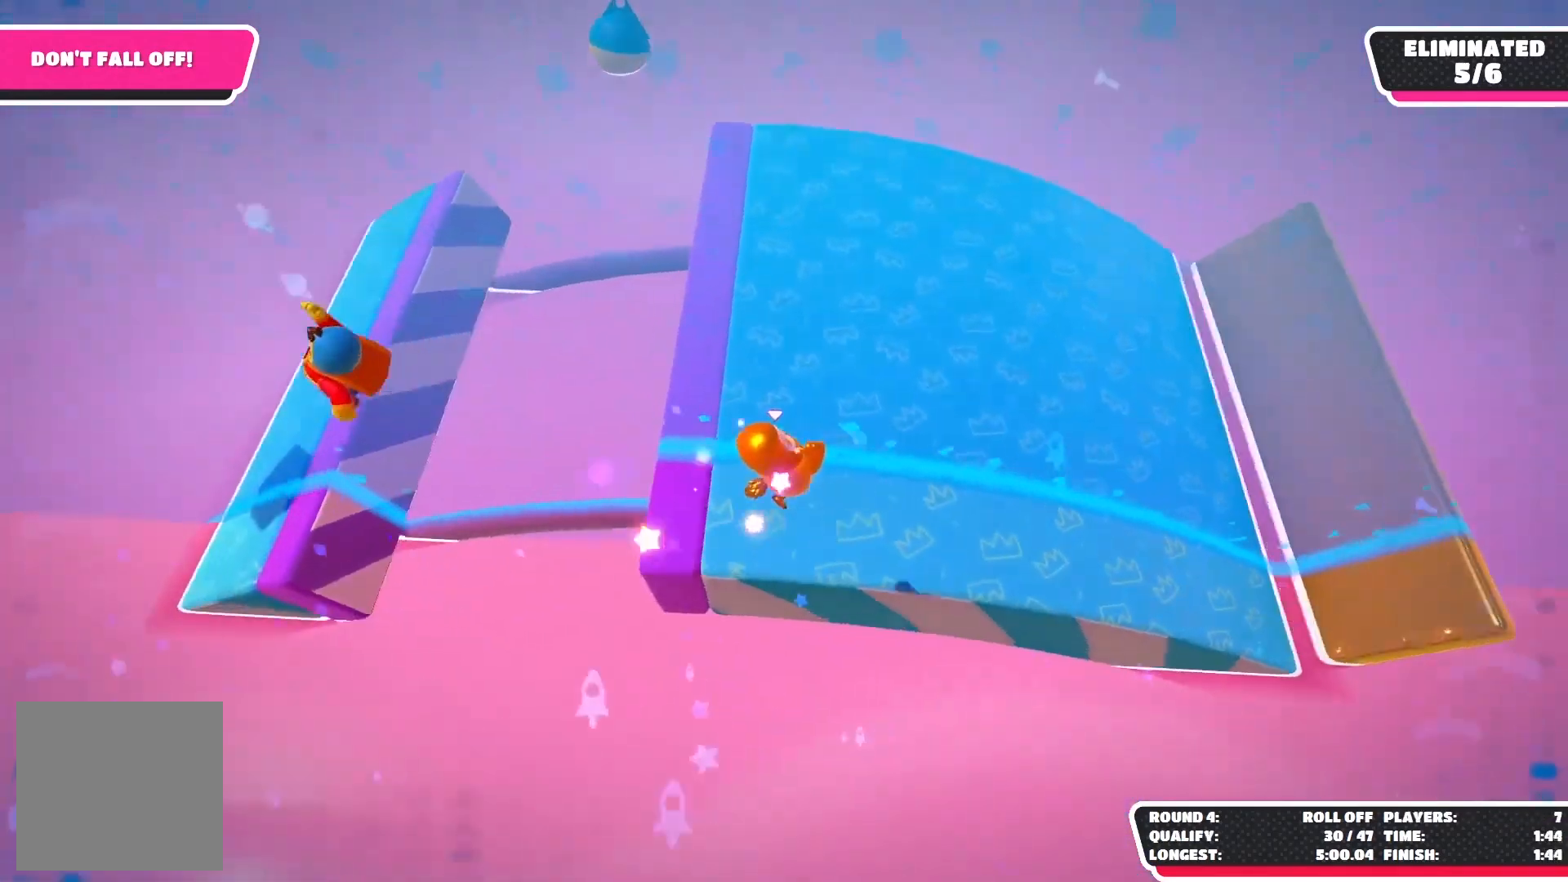
{"buttons": [], "left_stick": "up-left", "right_stick": "left", "events": [[317, "left_stick", "up-left"]]}
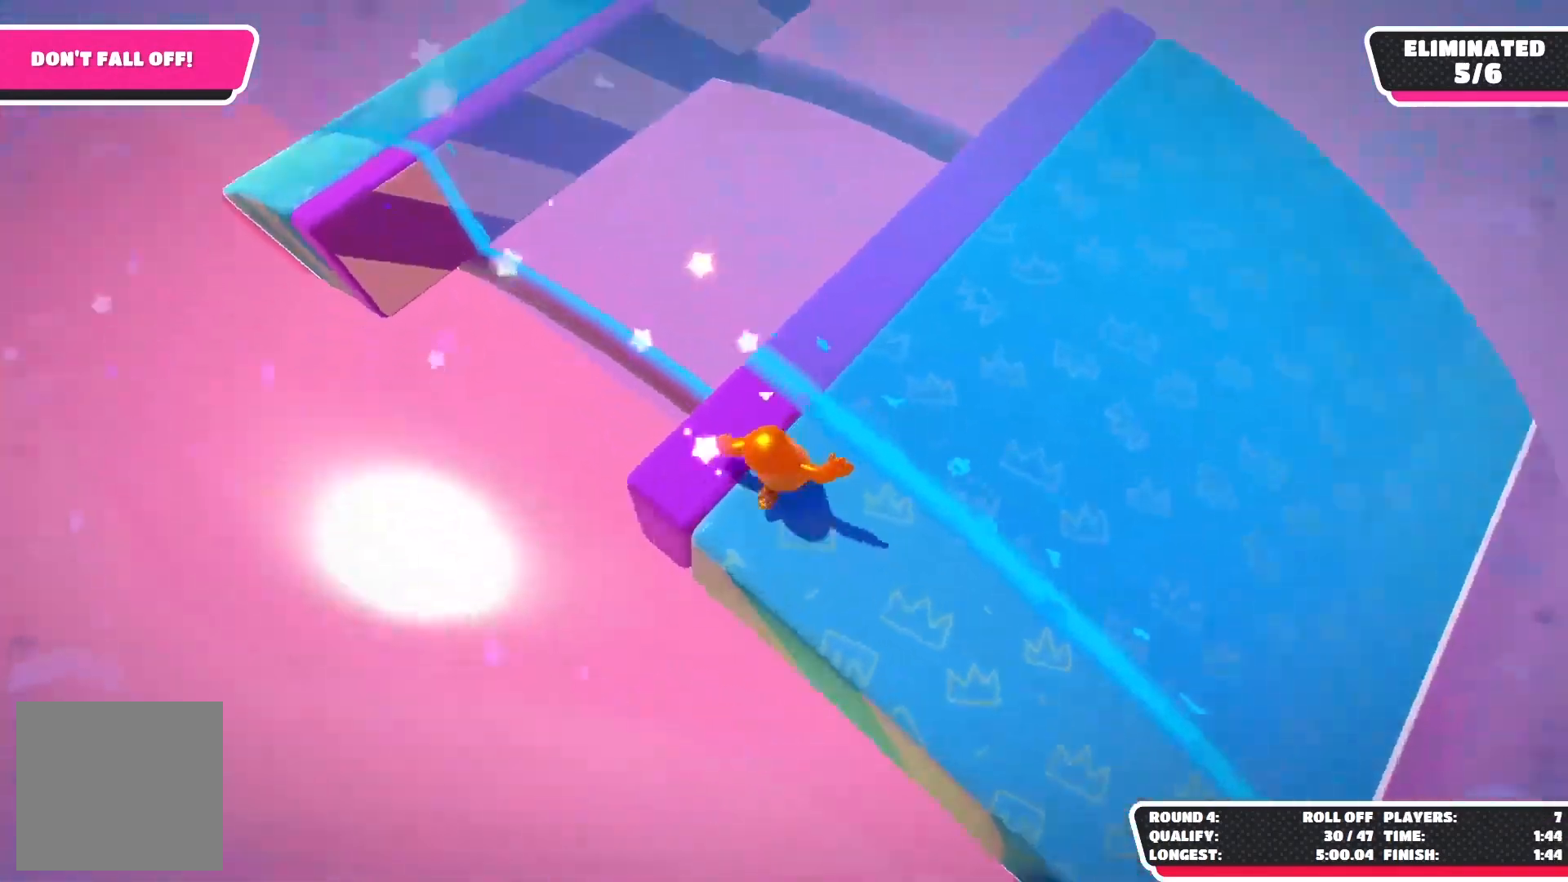
{"buttons": ["A"], "left_stick": "up-left", "right_stick": "center", "events": [[50, "right_stick", "center"], [367, "A", "down"]]}
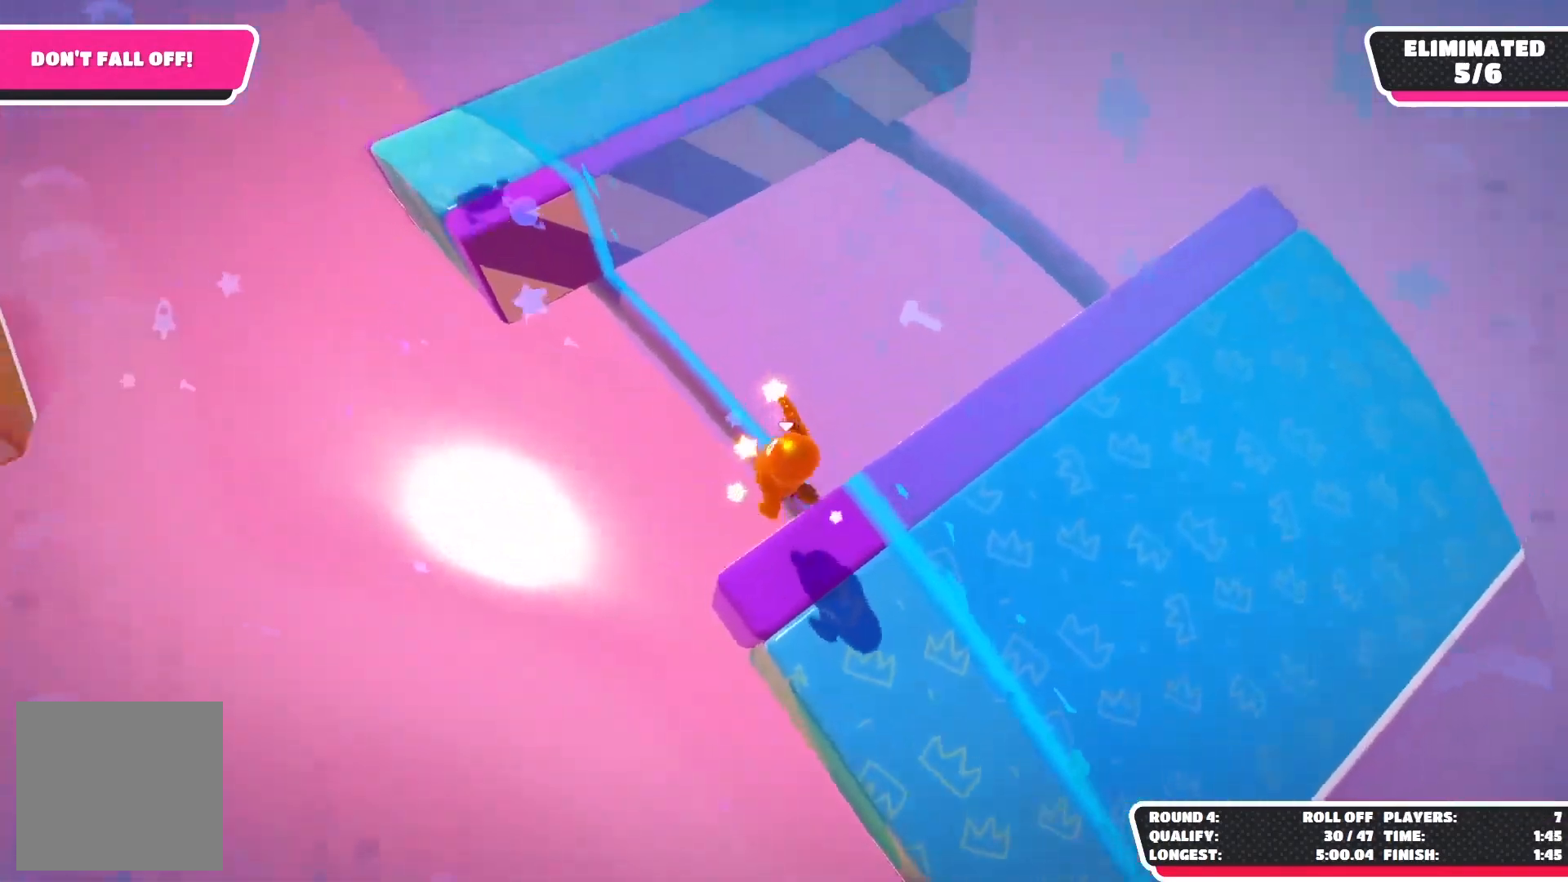
{"buttons": [], "left_stick": "up-left", "right_stick": "center", "events": [[217, "A", "up"]]}
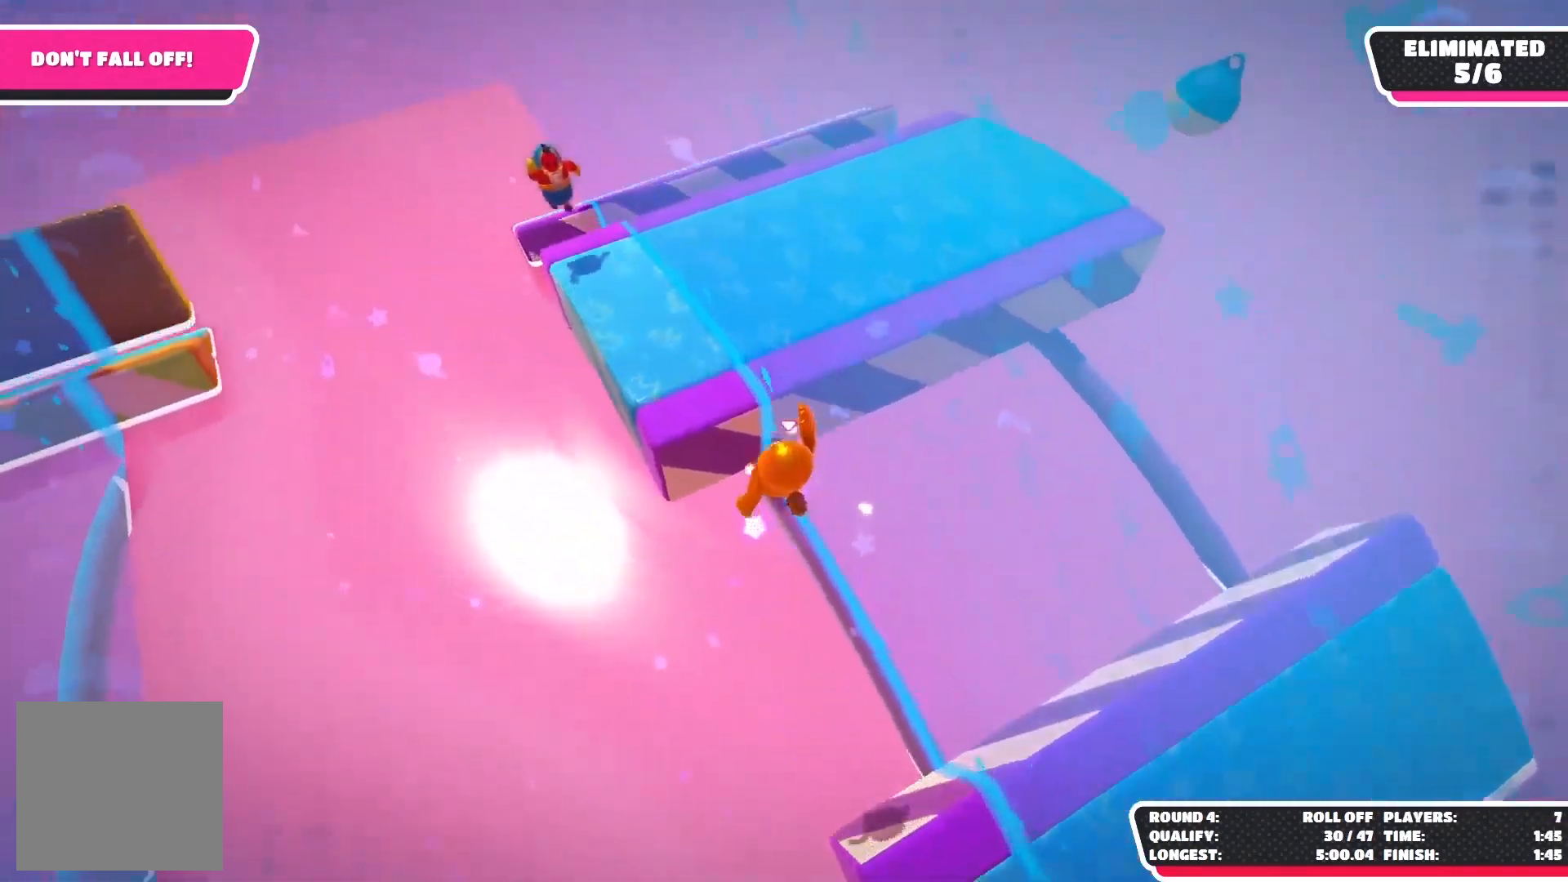
{"buttons": [], "left_stick": "right", "right_stick": "center", "events": [[33, "left_stick", "up"], [83, "right_stick", "left"], [167, "left_stick", "center"], [400, "right_stick", "center"], [467, "left_stick", "right"]]}
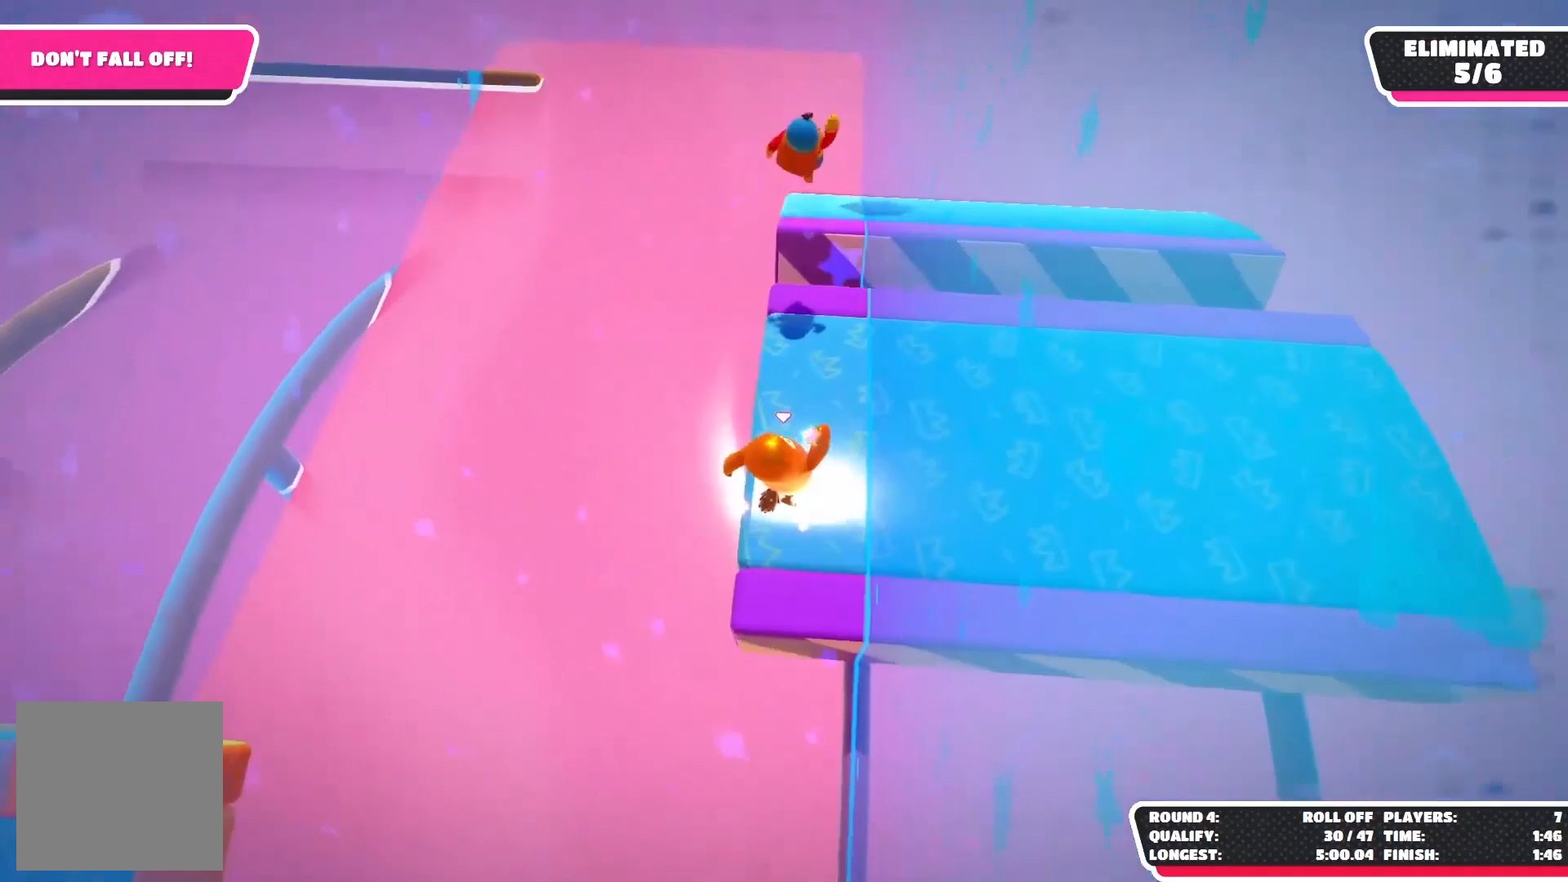
{"buttons": [], "left_stick": "up-right", "right_stick": "left", "events": [[133, "left_stick", "up"], [283, "left_stick", "up-right"], [350, "right_stick", "left"]]}
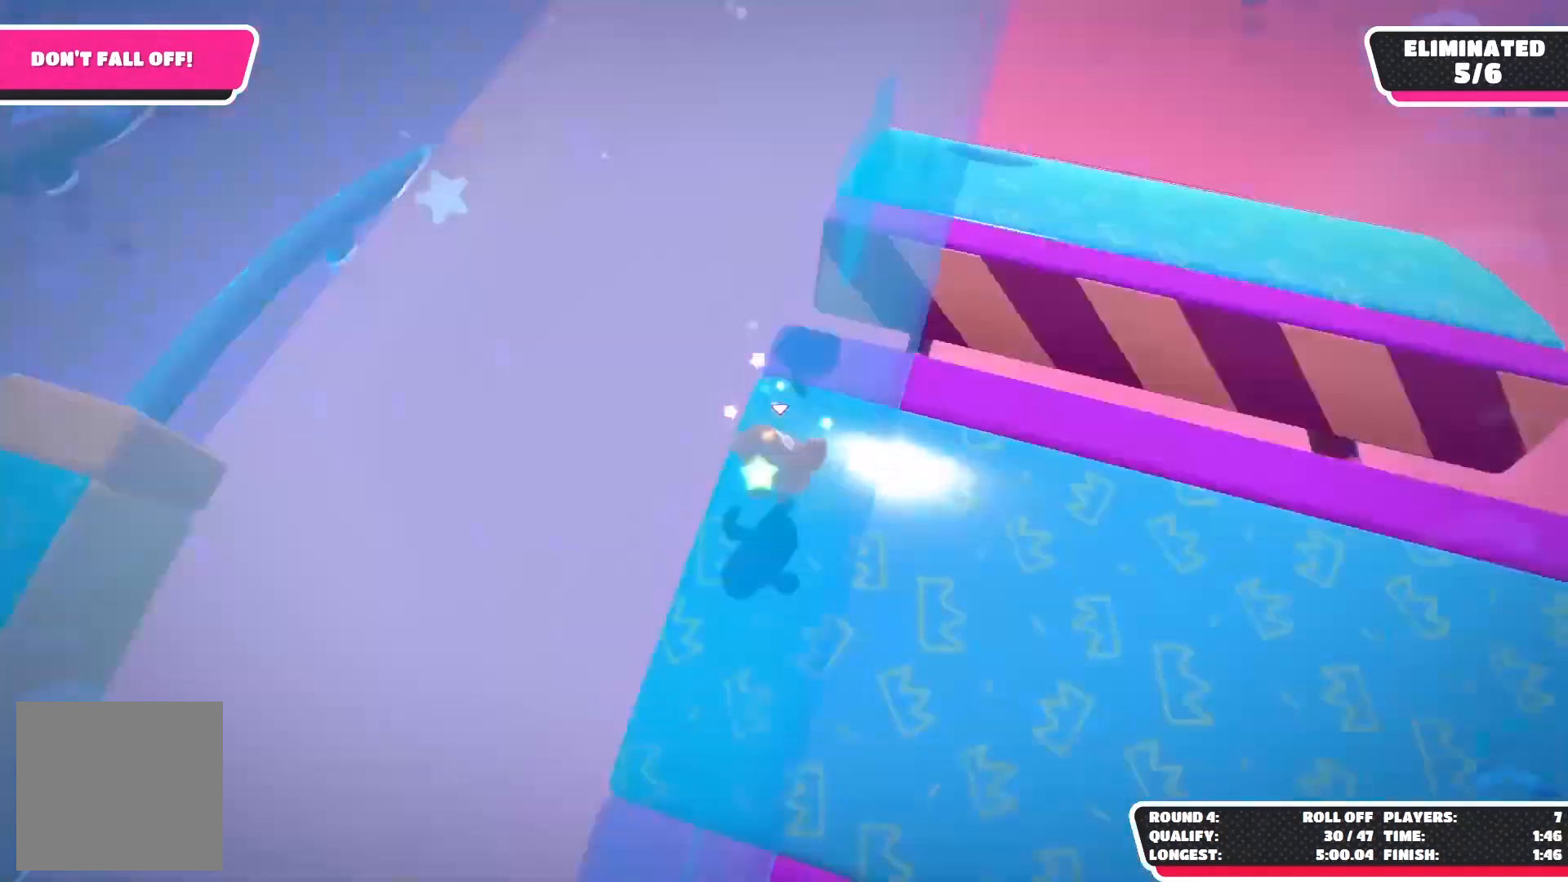
{"buttons": ["A"], "left_stick": "up-right", "right_stick": "center", "events": [[33, "left_stick", "up"], [167, "right_stick", "center"], [383, "A", "down"], [467, "left_stick", "up-right"]]}
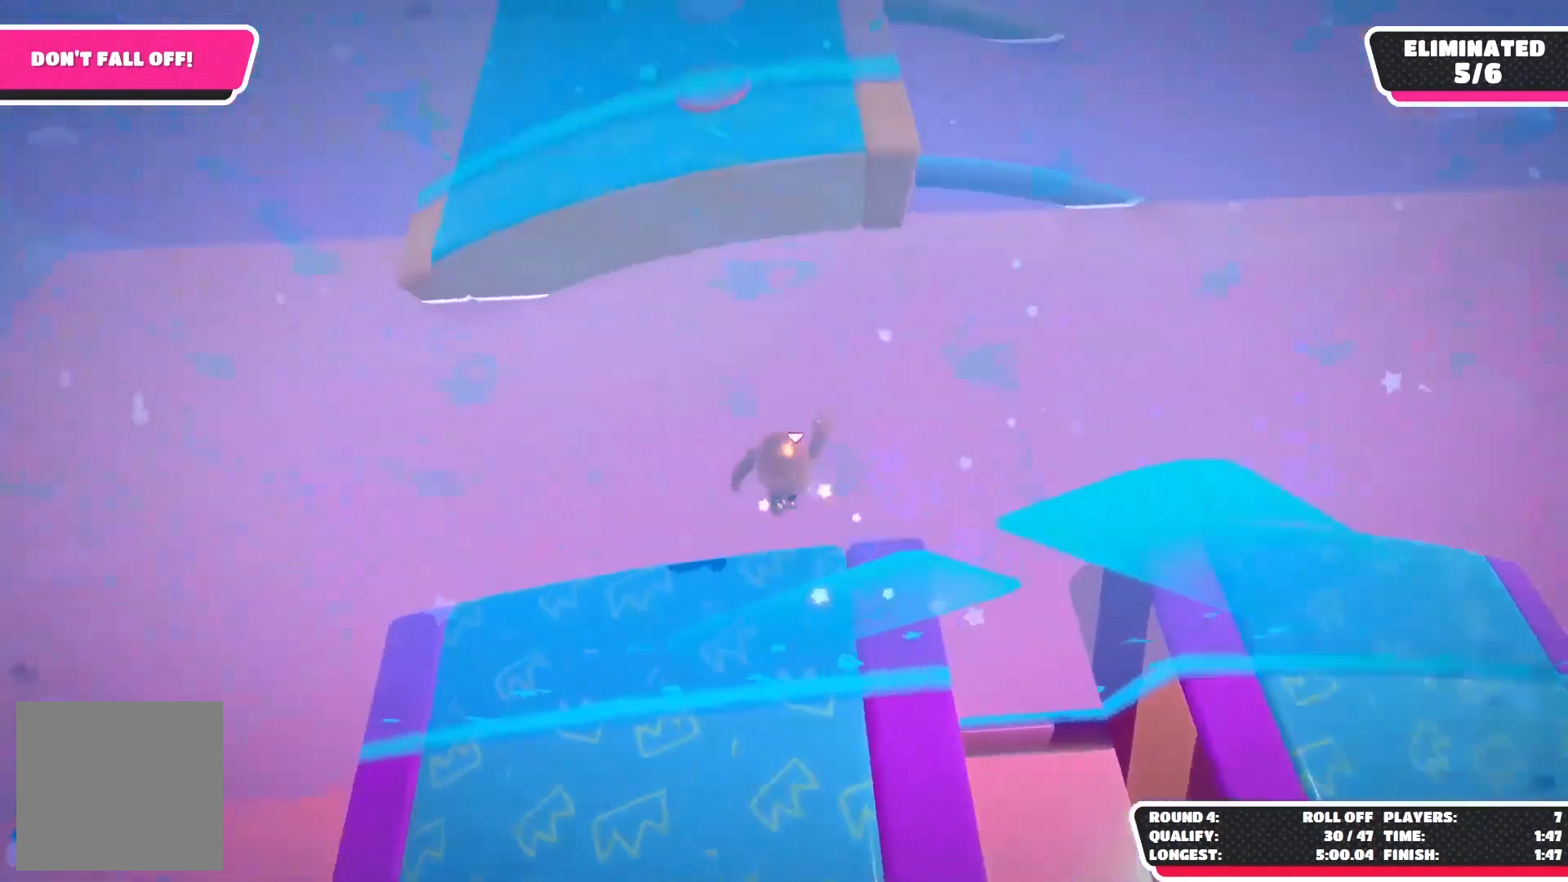
{"buttons": [], "left_stick": "up-right", "right_stick": "center", "events": [[283, "A", "up"]]}
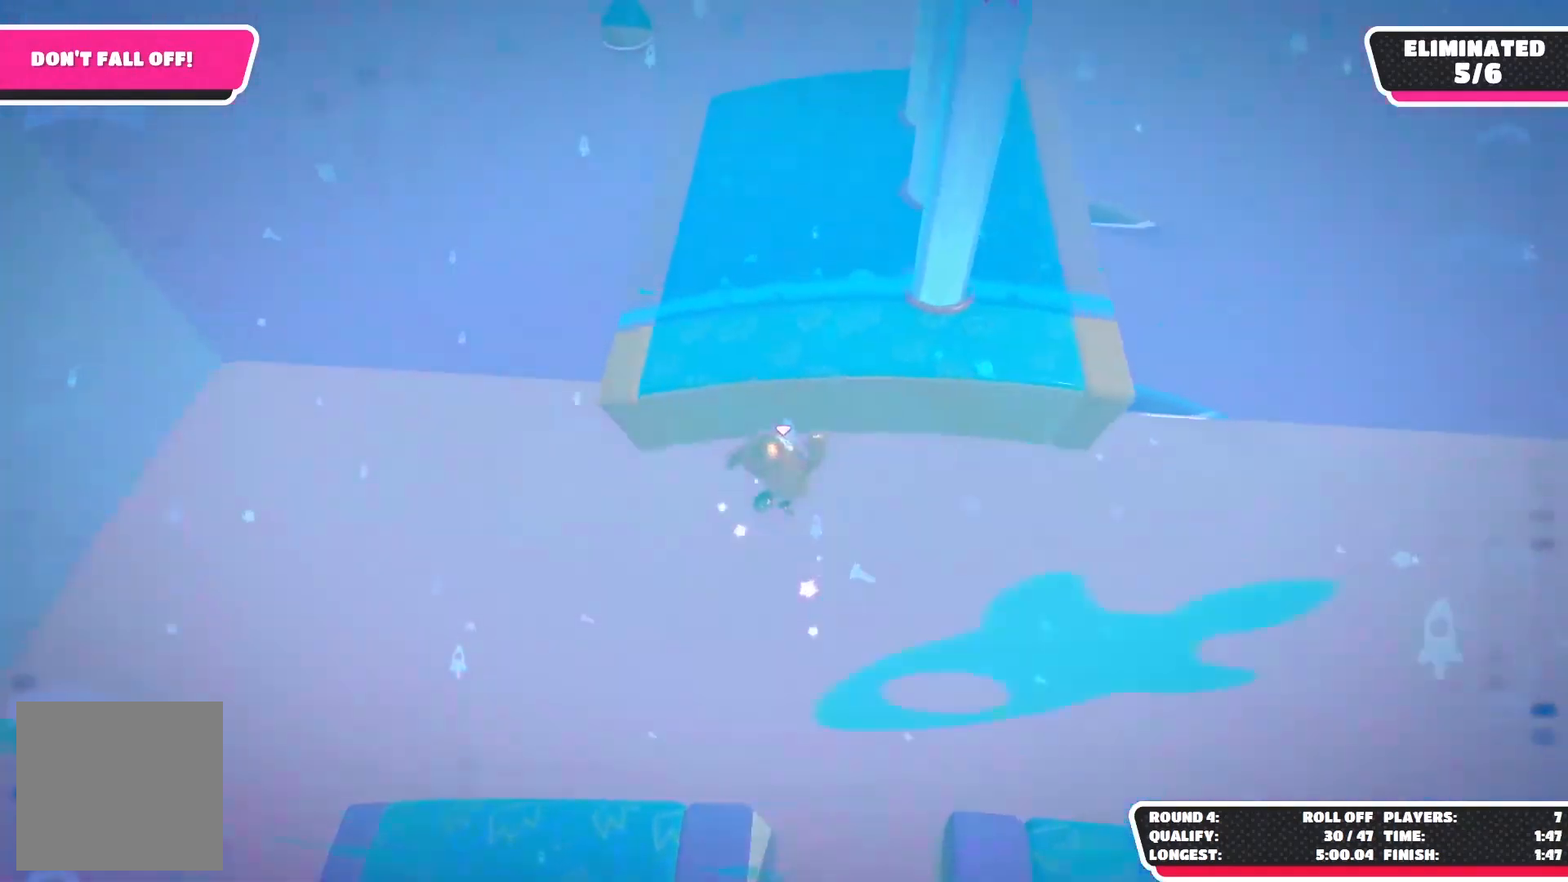
{"buttons": [], "left_stick": "up-right", "right_stick": "center", "events": []}
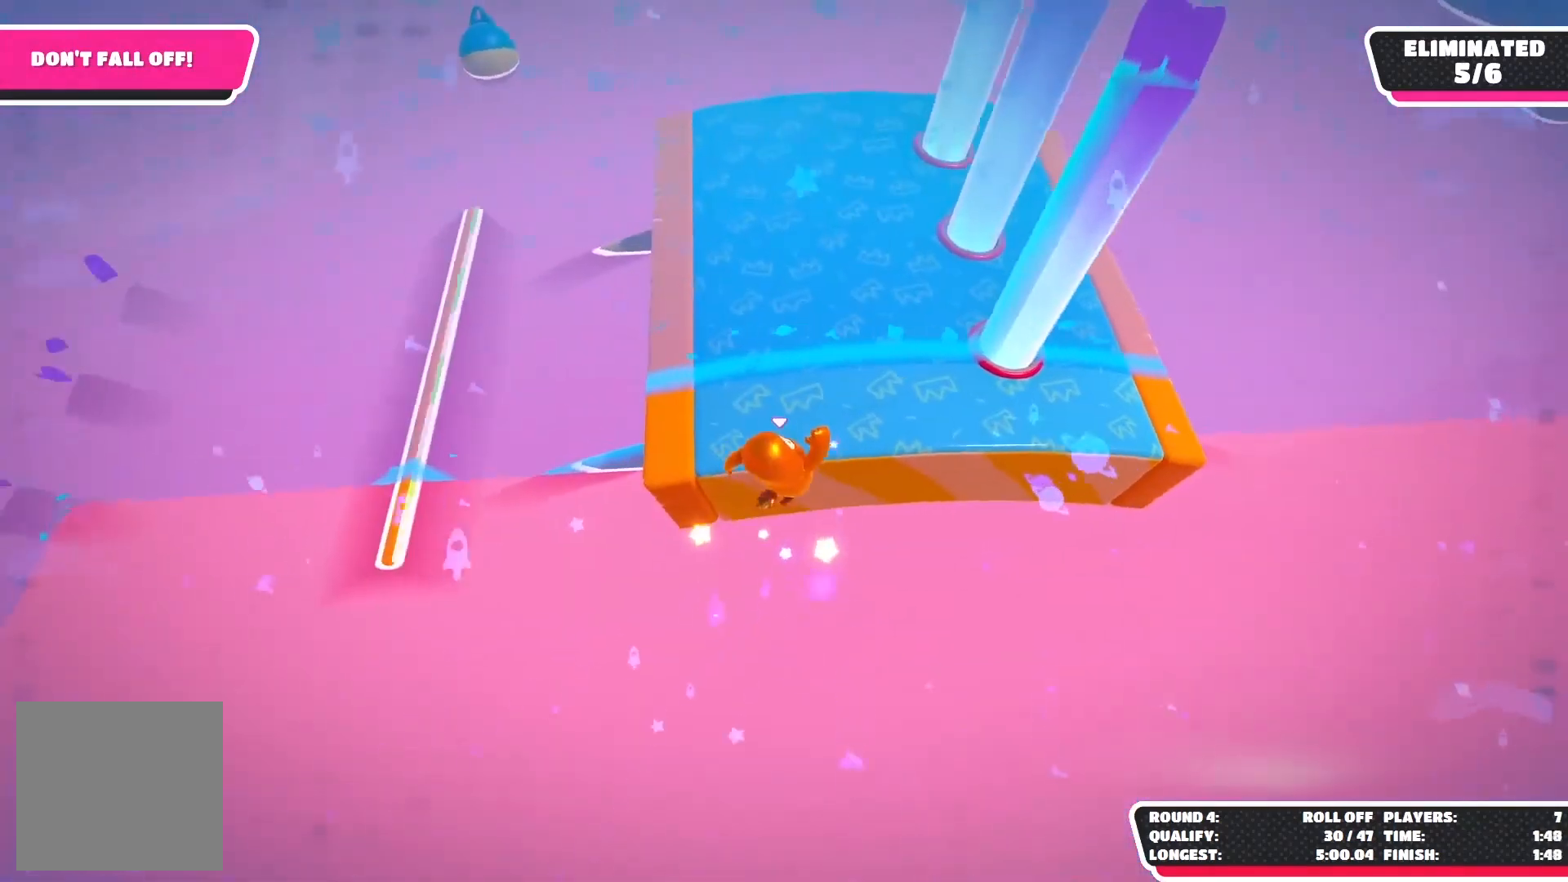
{"buttons": [], "left_stick": "up-right", "right_stick": "left", "events": [[500, "right_stick", "left"]]}
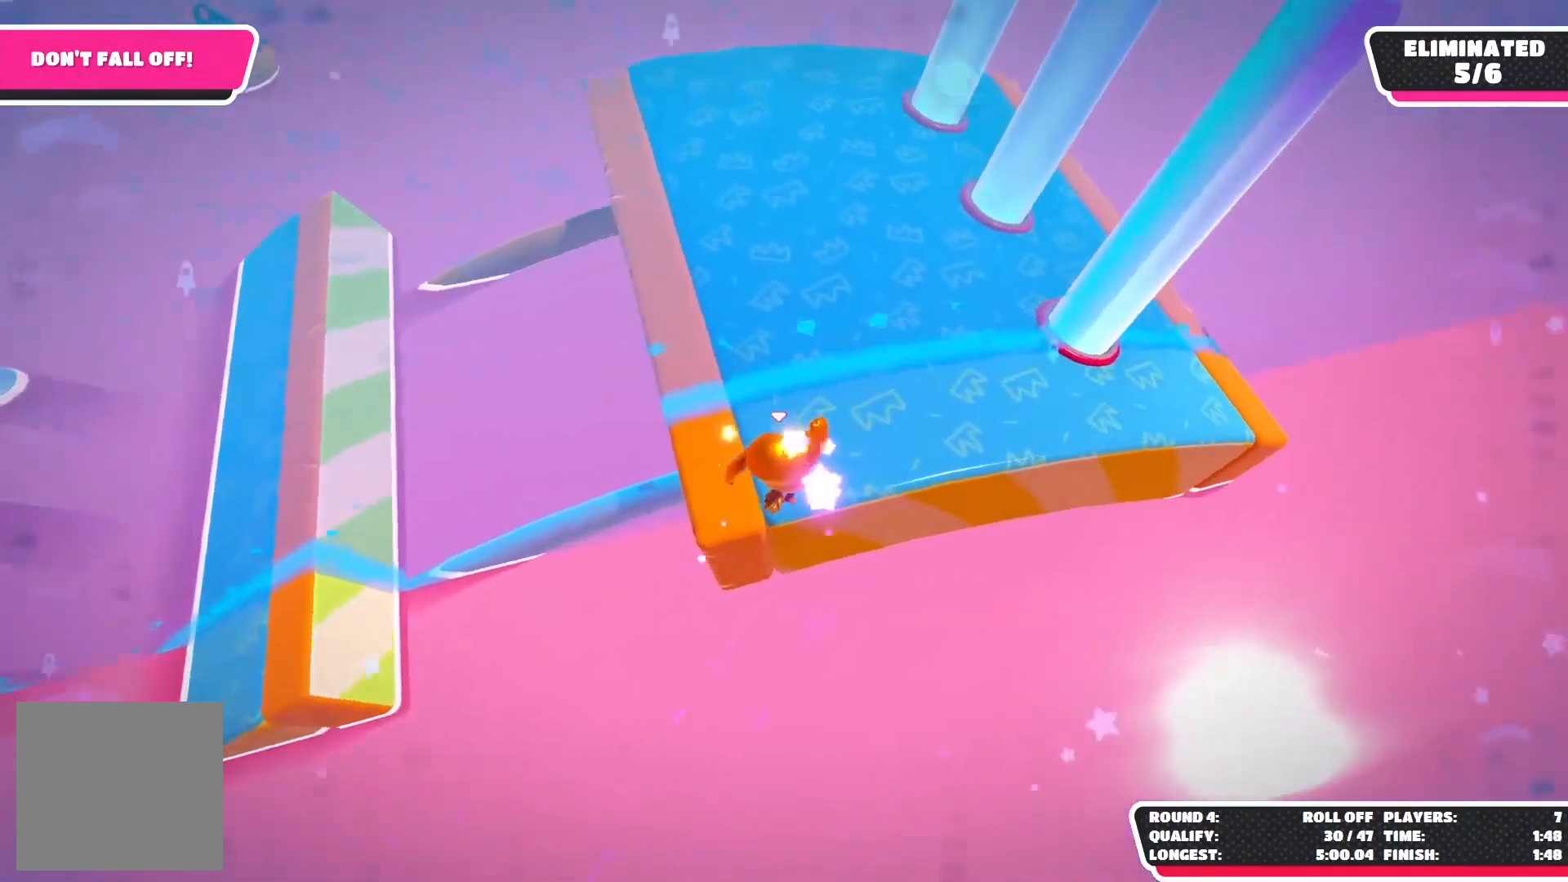
{"buttons": ["A"], "left_stick": "left", "right_stick": "center", "events": [[183, "left_stick", "up-left"], [333, "A", "down"], [383, "left_stick", "left"], [500, "right_stick", "center"]]}
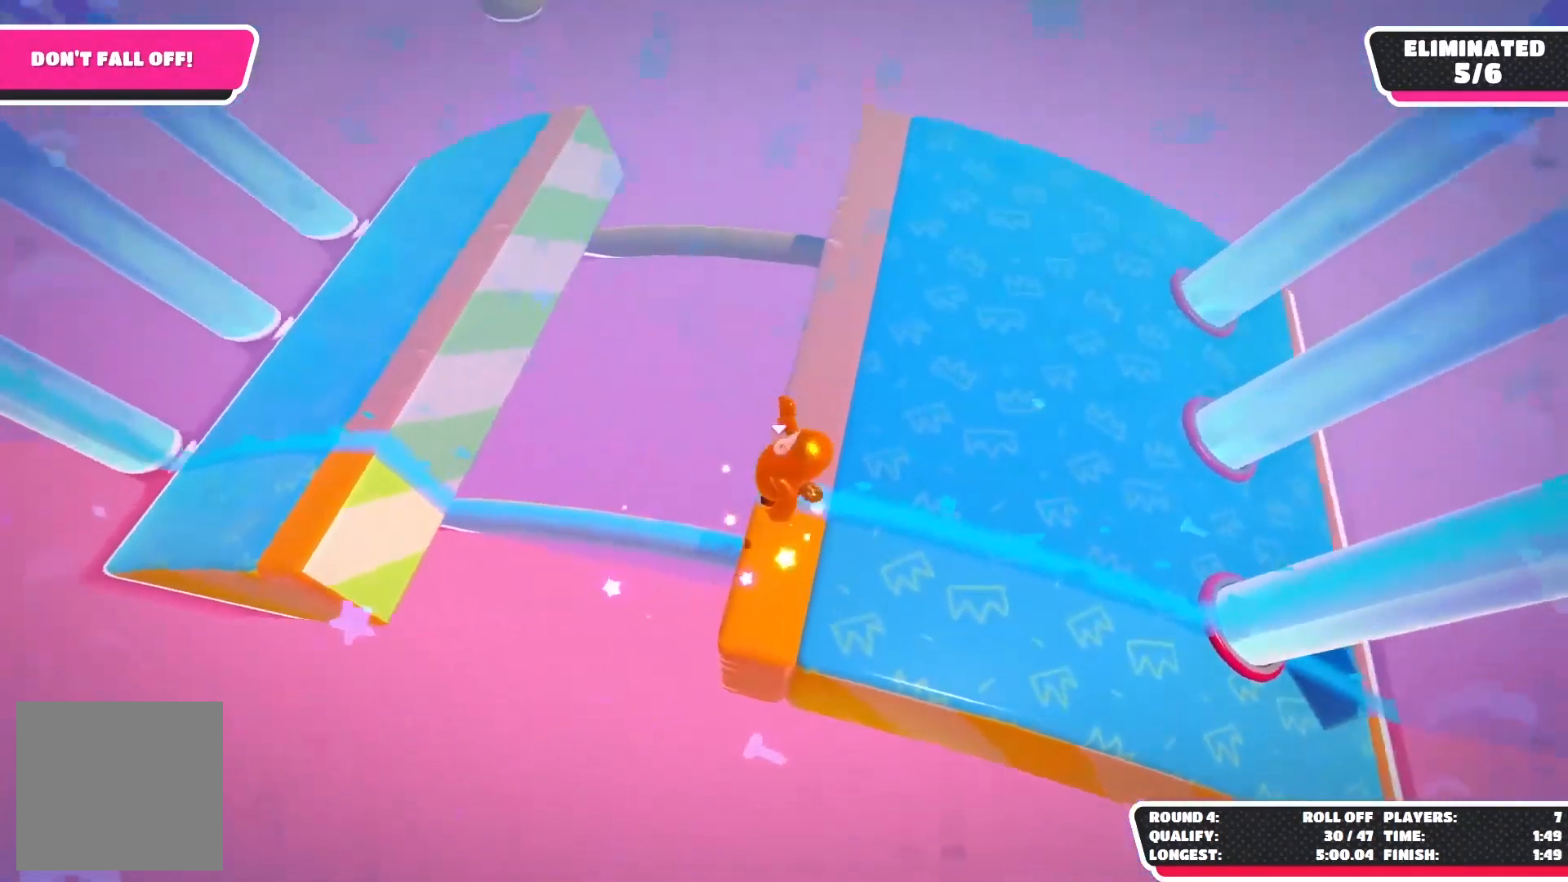
{"buttons": ["L3"], "left_stick": "left", "right_stick": "center", "events": [[67, "L3", "down"], [83, "A", "up"]]}
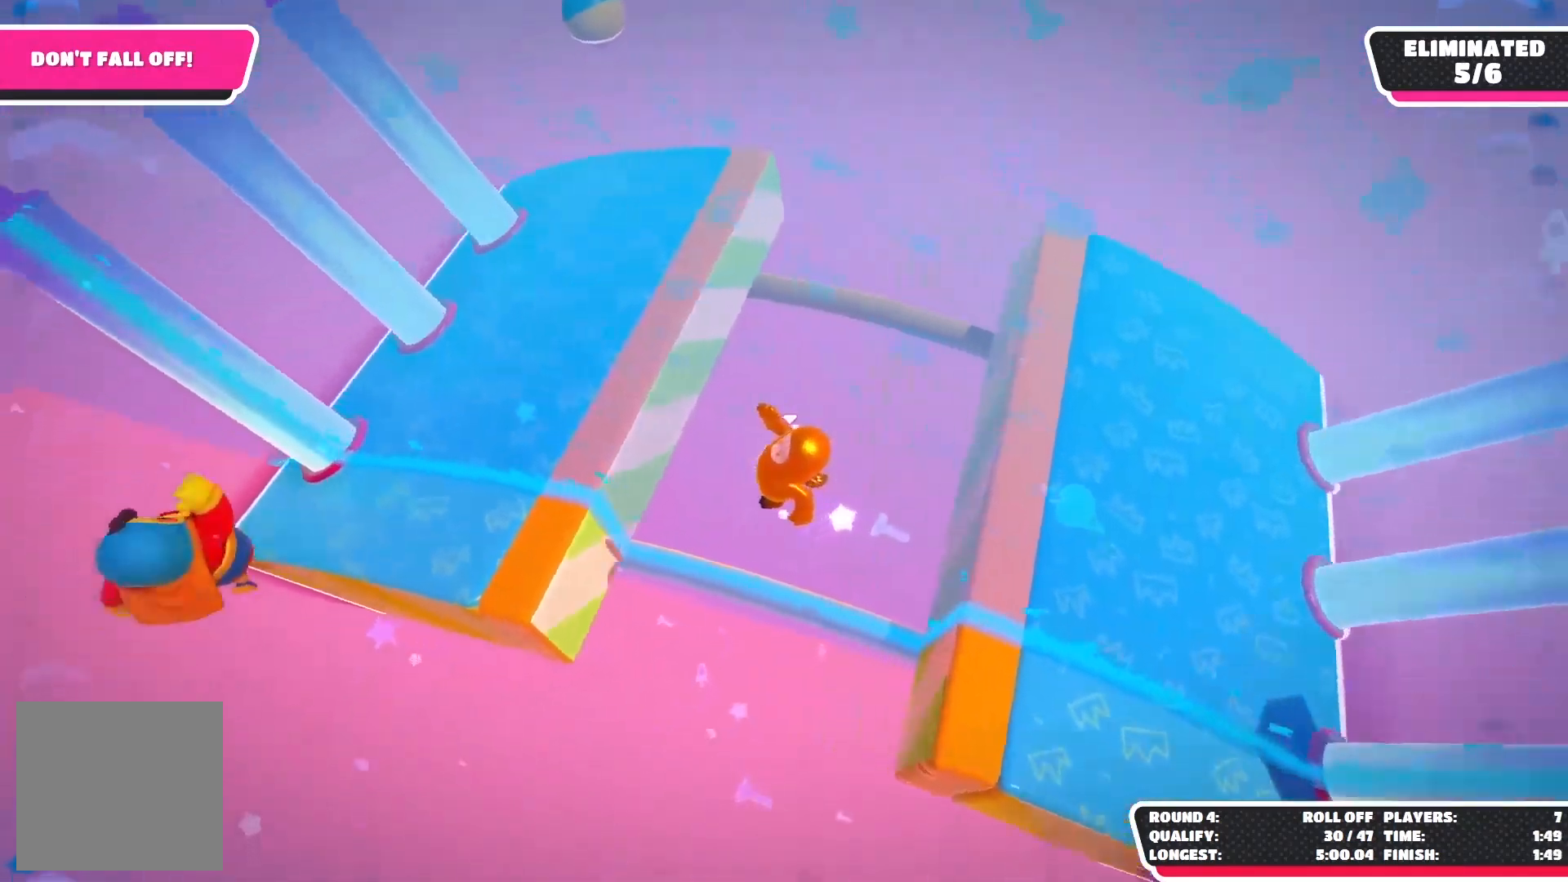
{"buttons": [], "left_stick": "center", "right_stick": "left", "events": [[67, "L3", "up"], [83, "left_stick", "up-left"], [333, "right_stick", "left"], [400, "left_stick", "center"]]}
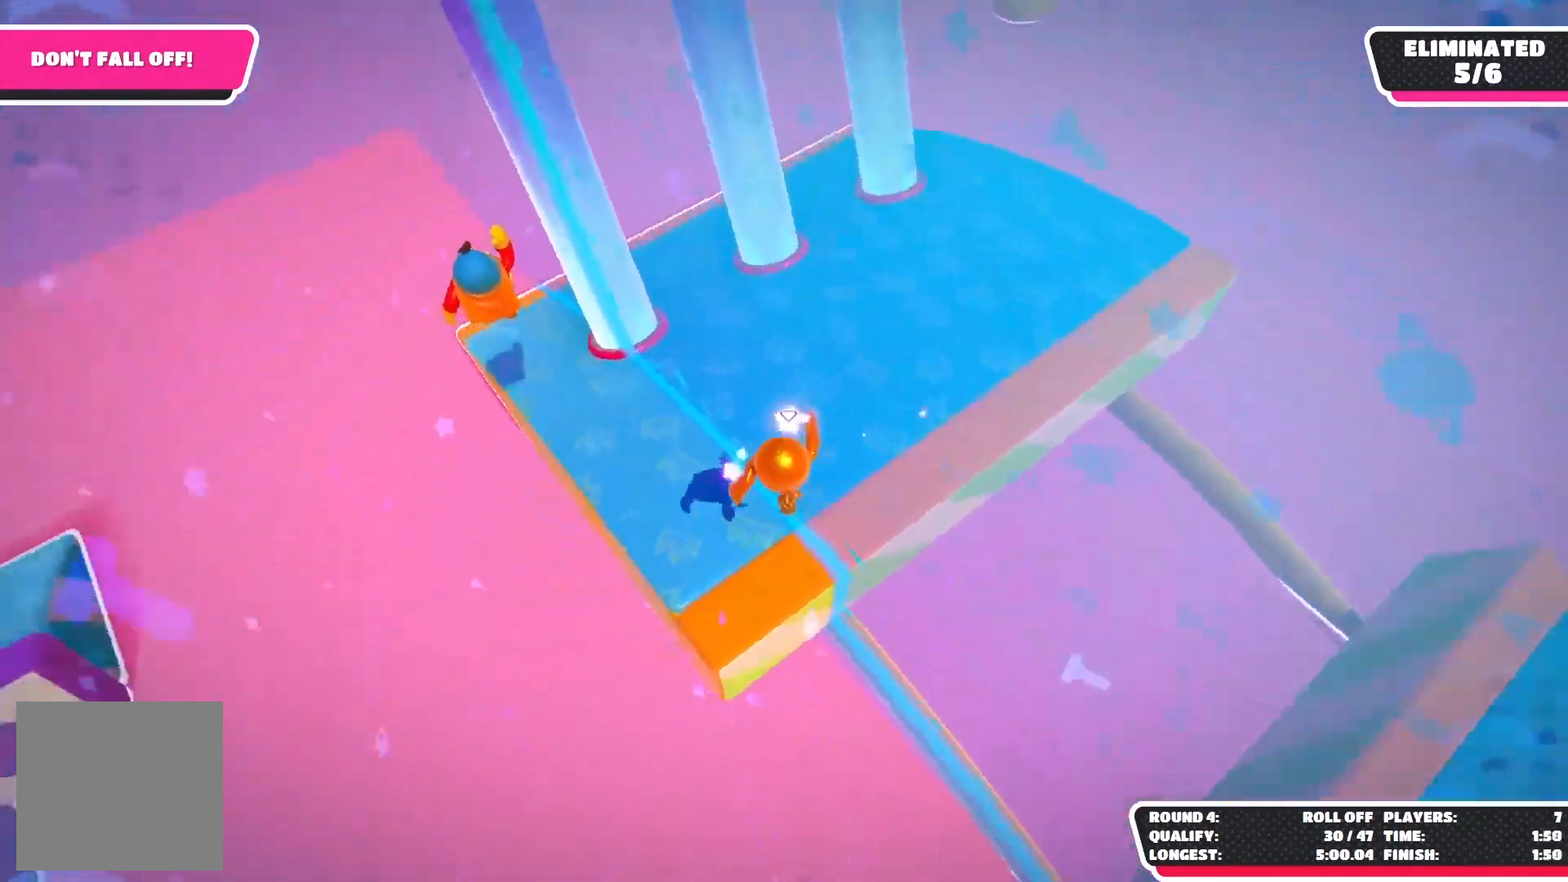
{"buttons": [], "left_stick": "up", "right_stick": "center", "events": [[17, "left_stick", "left"], [67, "left_stick", "up-left"], [183, "right_stick", "center"], [283, "left_stick", "up"]]}
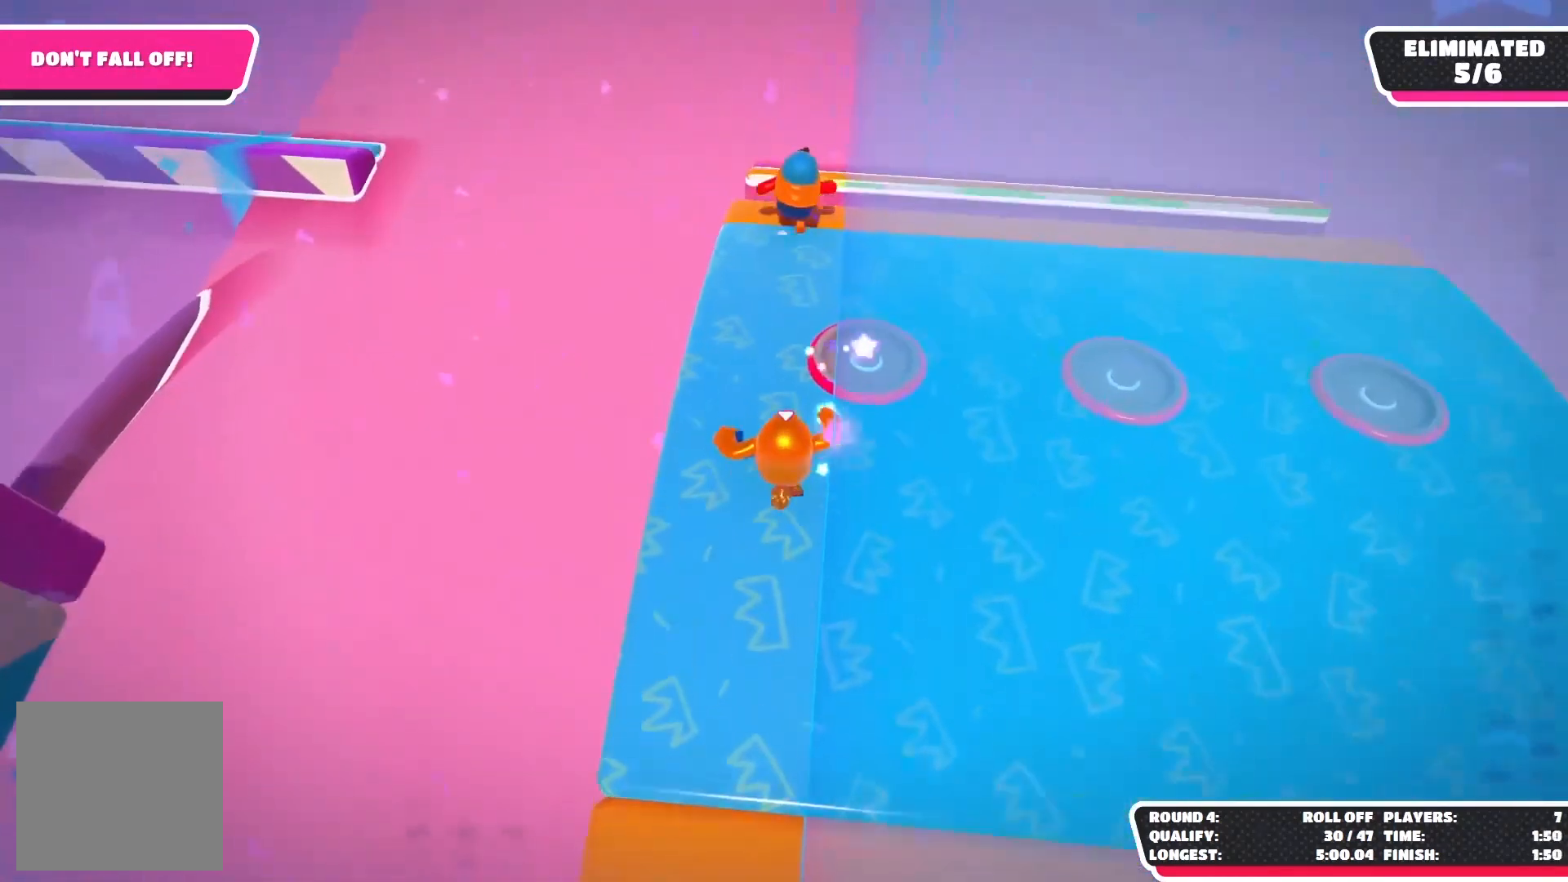
{"buttons": [], "left_stick": "up", "right_stick": "center", "events": [[67, "left_stick", "center"], [150, "left_stick", "up-left"], [283, "left_stick", "up"]]}
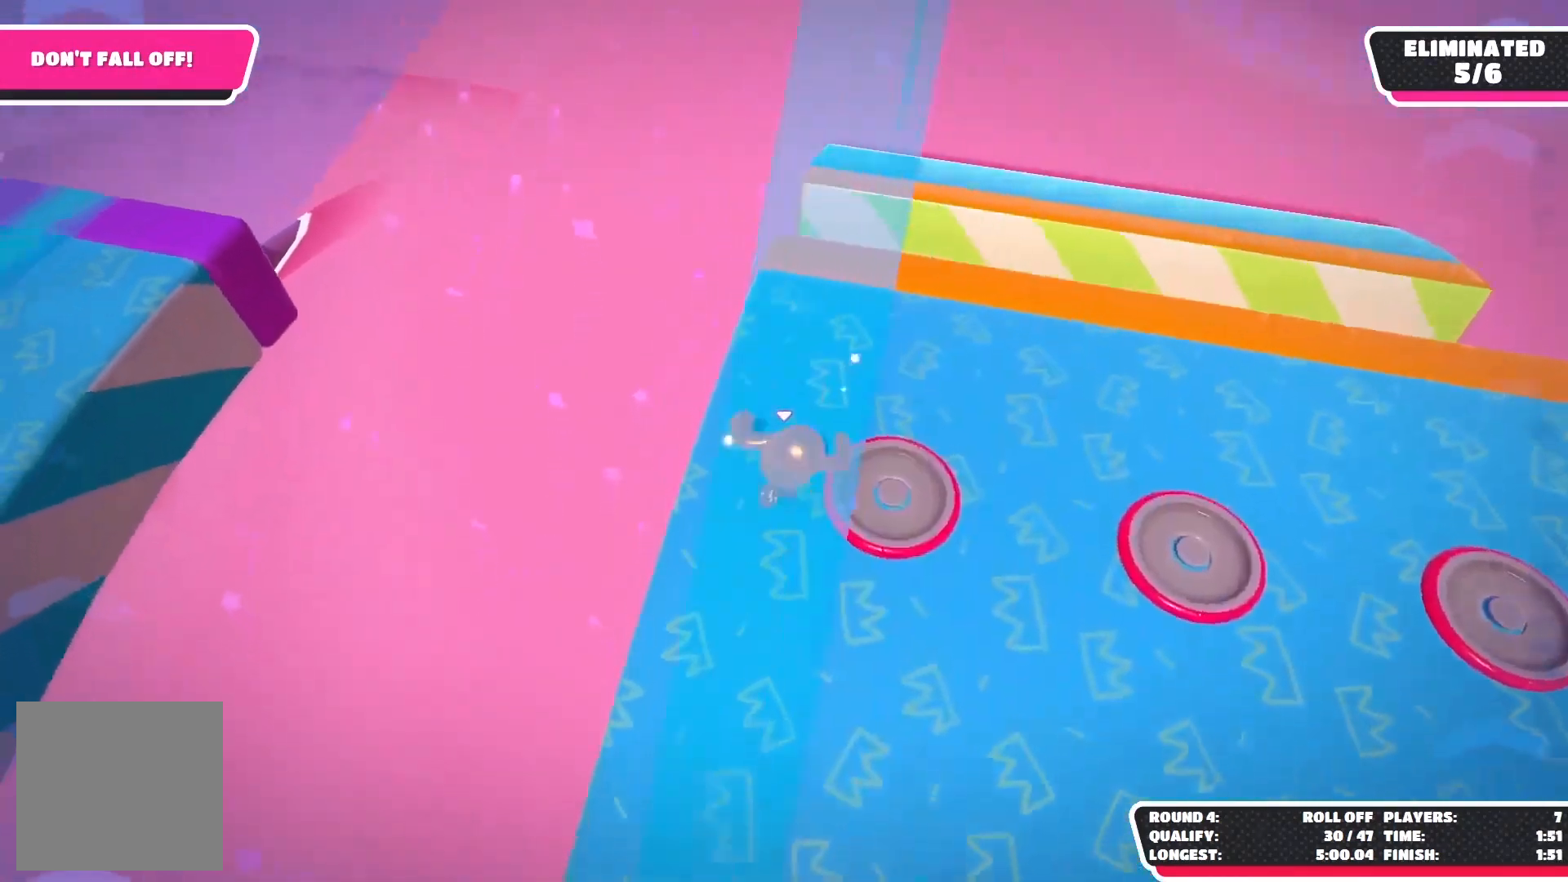
{"buttons": [], "left_stick": "up", "right_stick": "center", "events": [[50, "A", "down"], [217, "A", "up"]]}
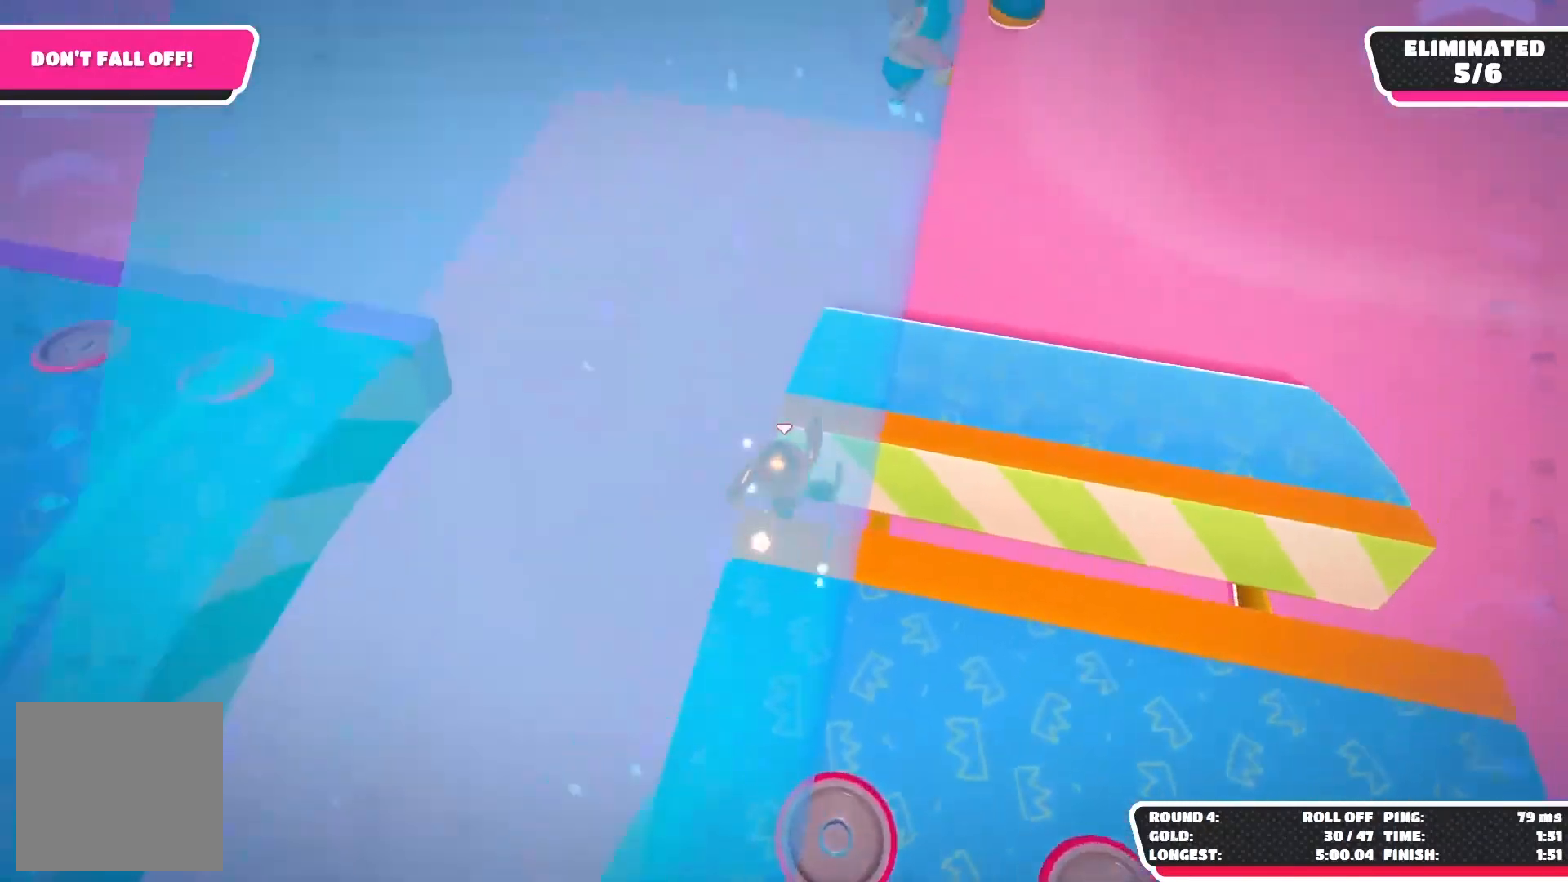
{"buttons": [], "left_stick": "center", "right_stick": "center", "events": [[83, "right_stick", "right"], [167, "left_stick", "center"], [233, "right_stick", "center"]]}
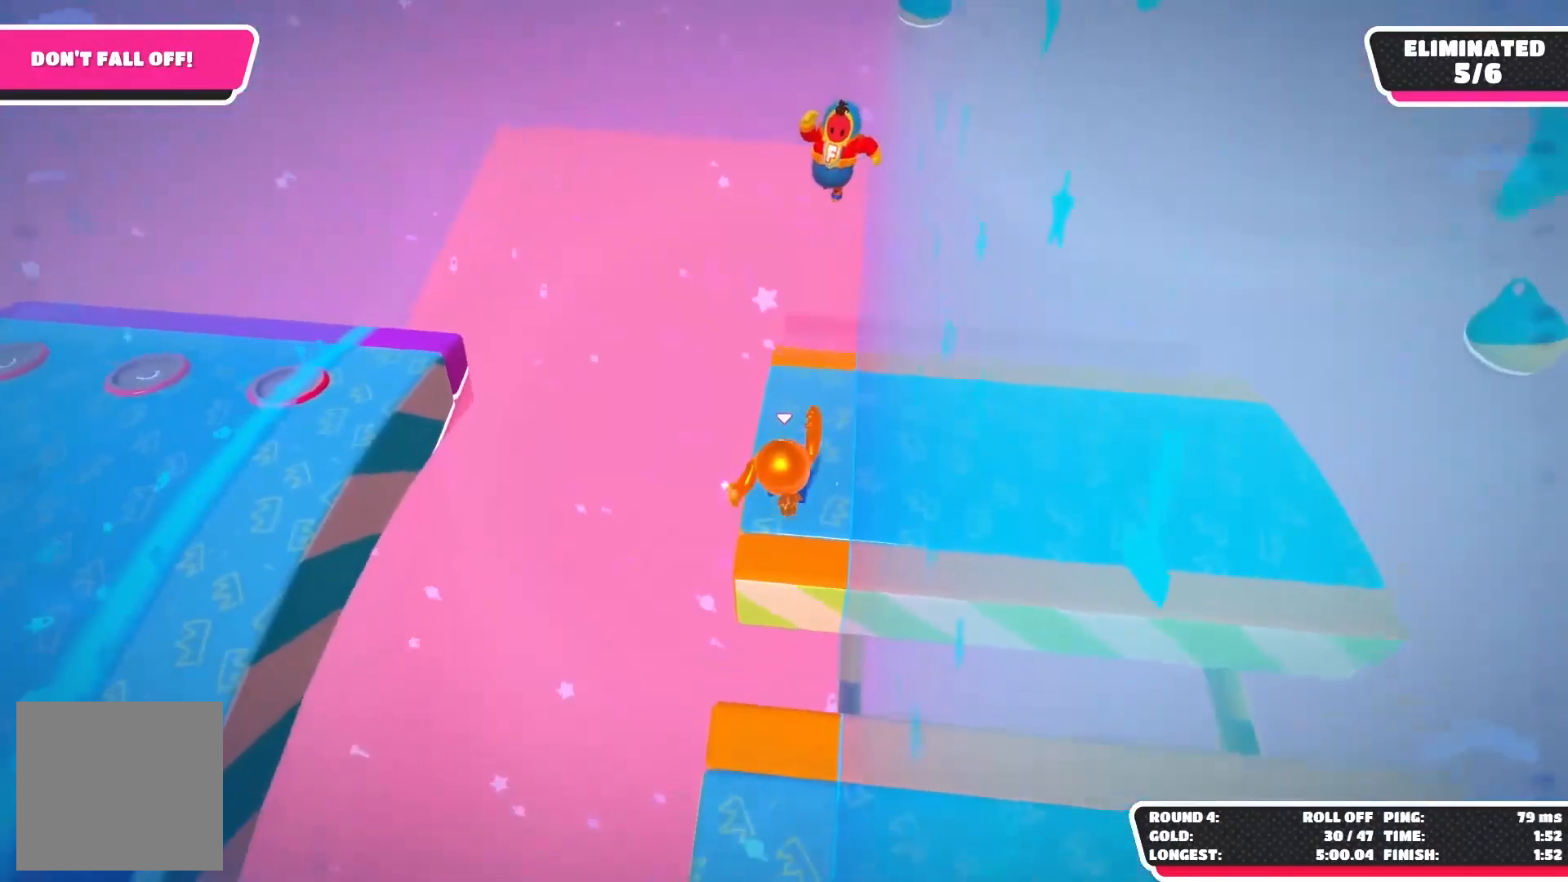
{"buttons": [], "left_stick": "center", "right_stick": "center", "events": [[283, "left_stick", "down"], [500, "left_stick", "center"]]}
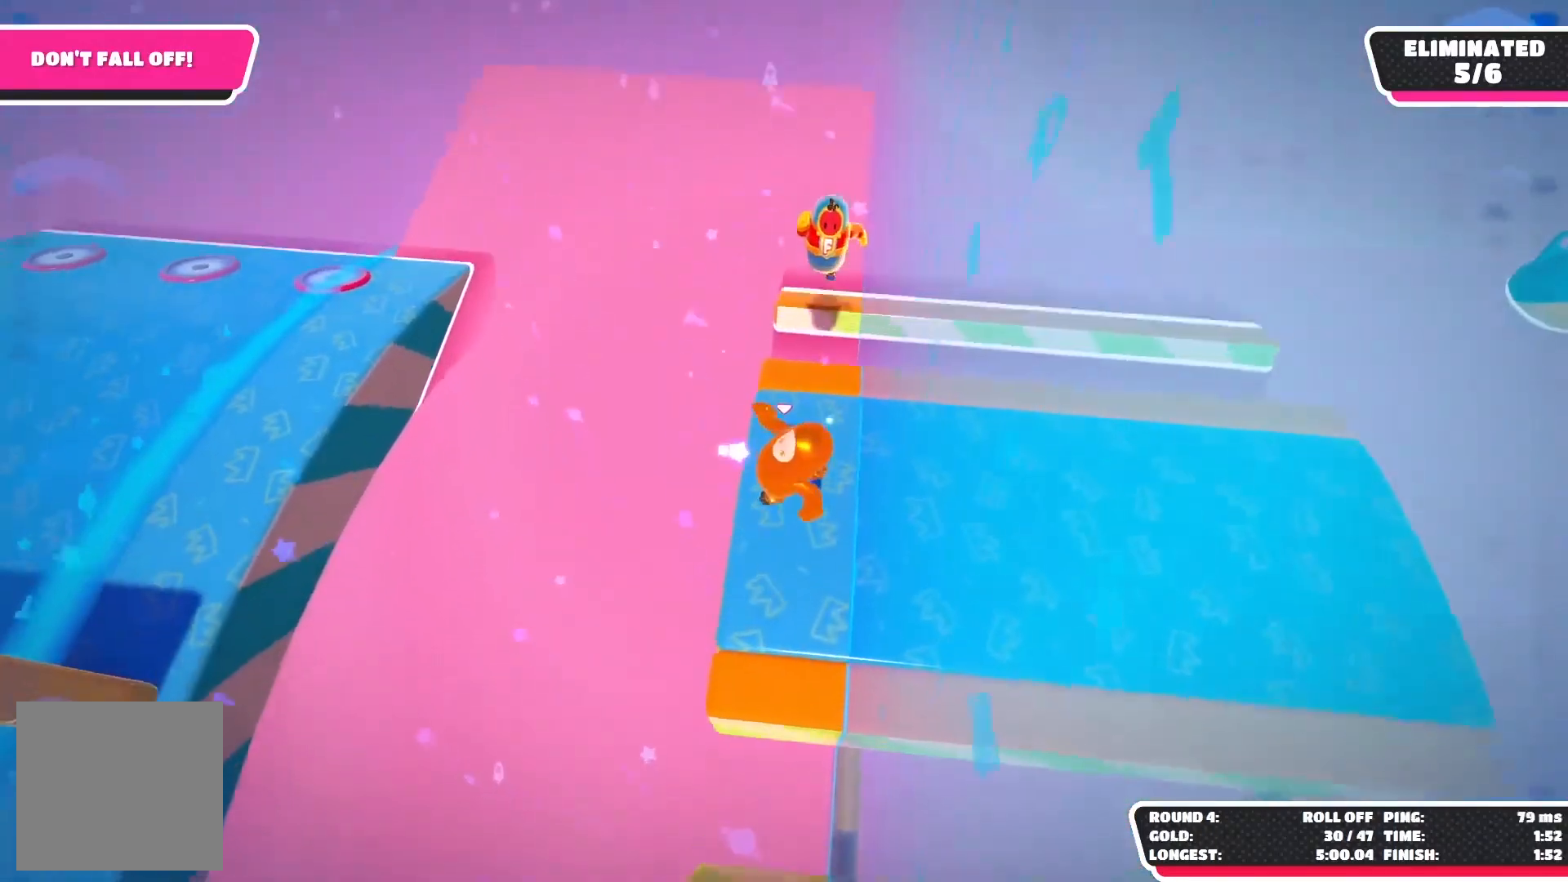
{"buttons": [], "left_stick": "up", "right_stick": "center", "events": [[283, "left_stick", "up"]]}
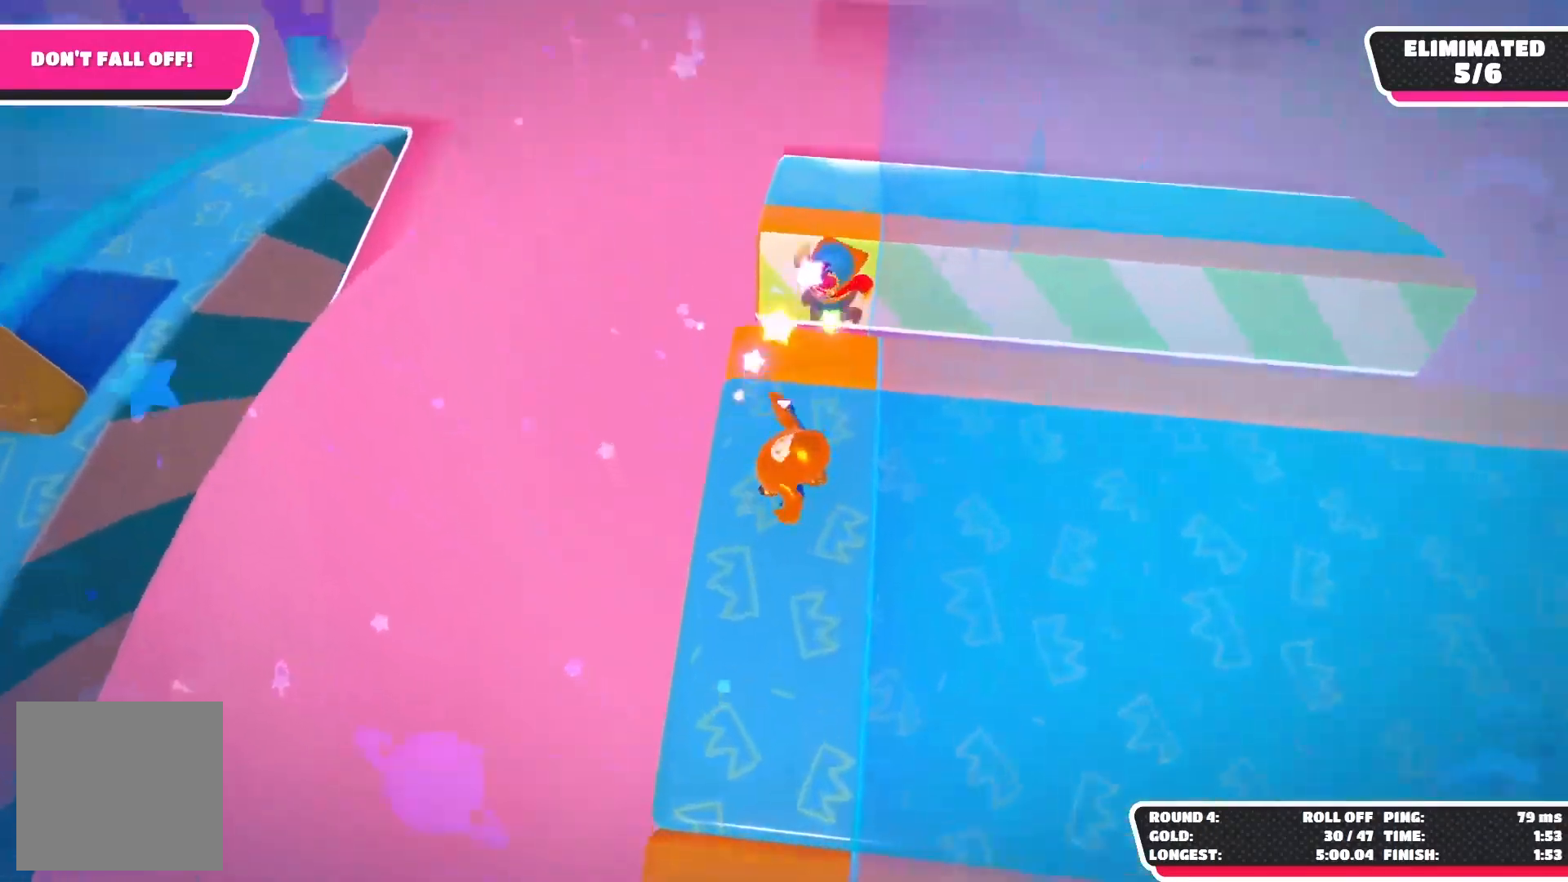
{"buttons": ["A"], "left_stick": "up-right", "right_stick": "center", "events": [[350, "A", "down"], [383, "left_stick", "up-right"]]}
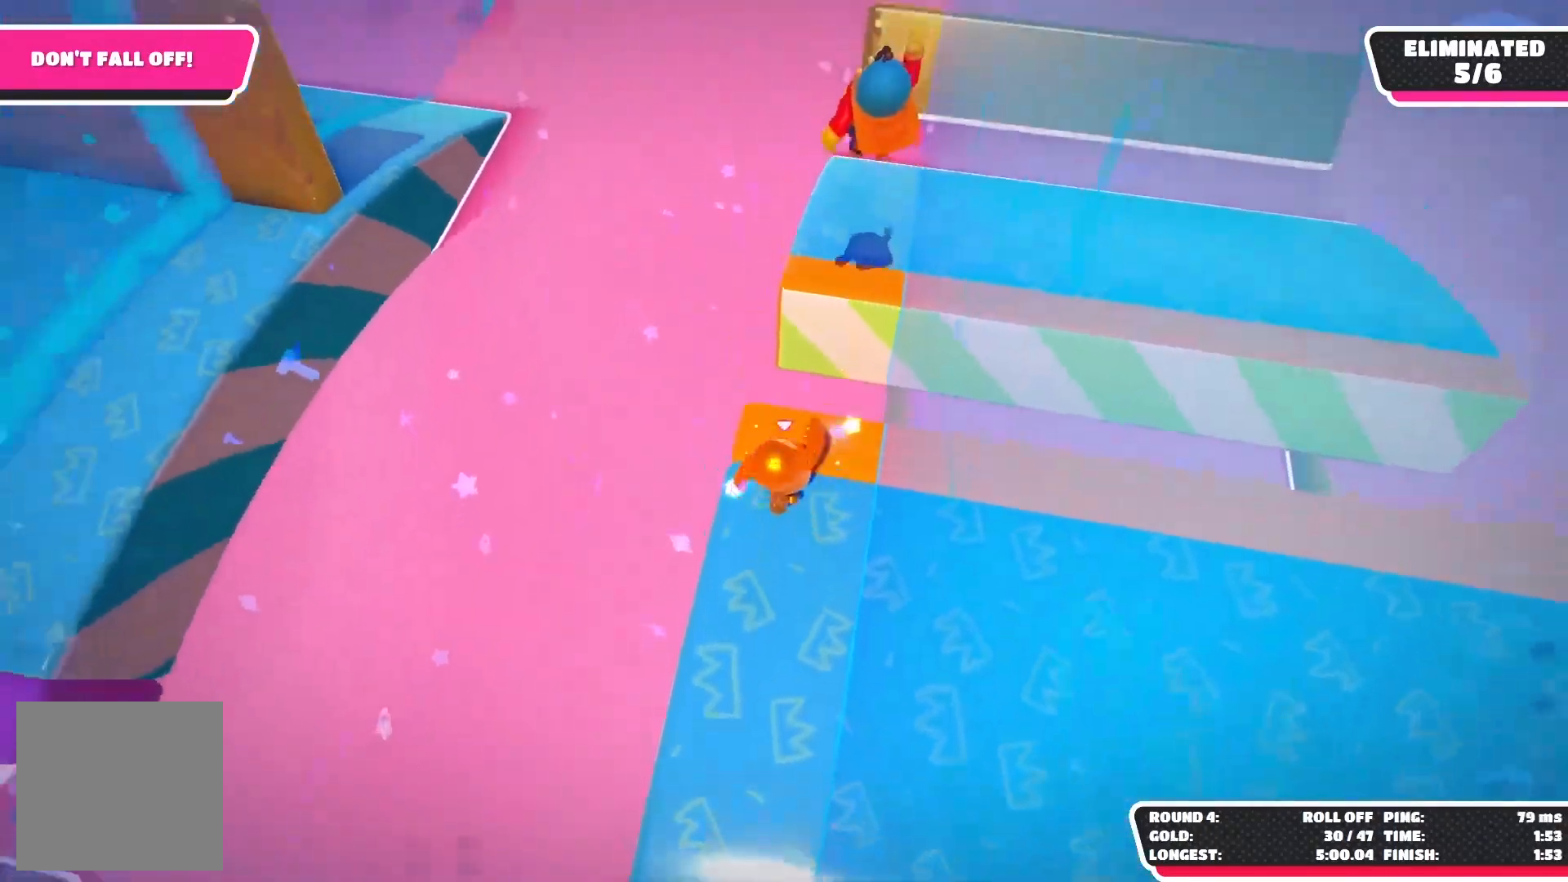
{"buttons": [], "left_stick": "center", "right_stick": "center", "events": [[33, "A", "up"], [217, "left_stick", "center"]]}
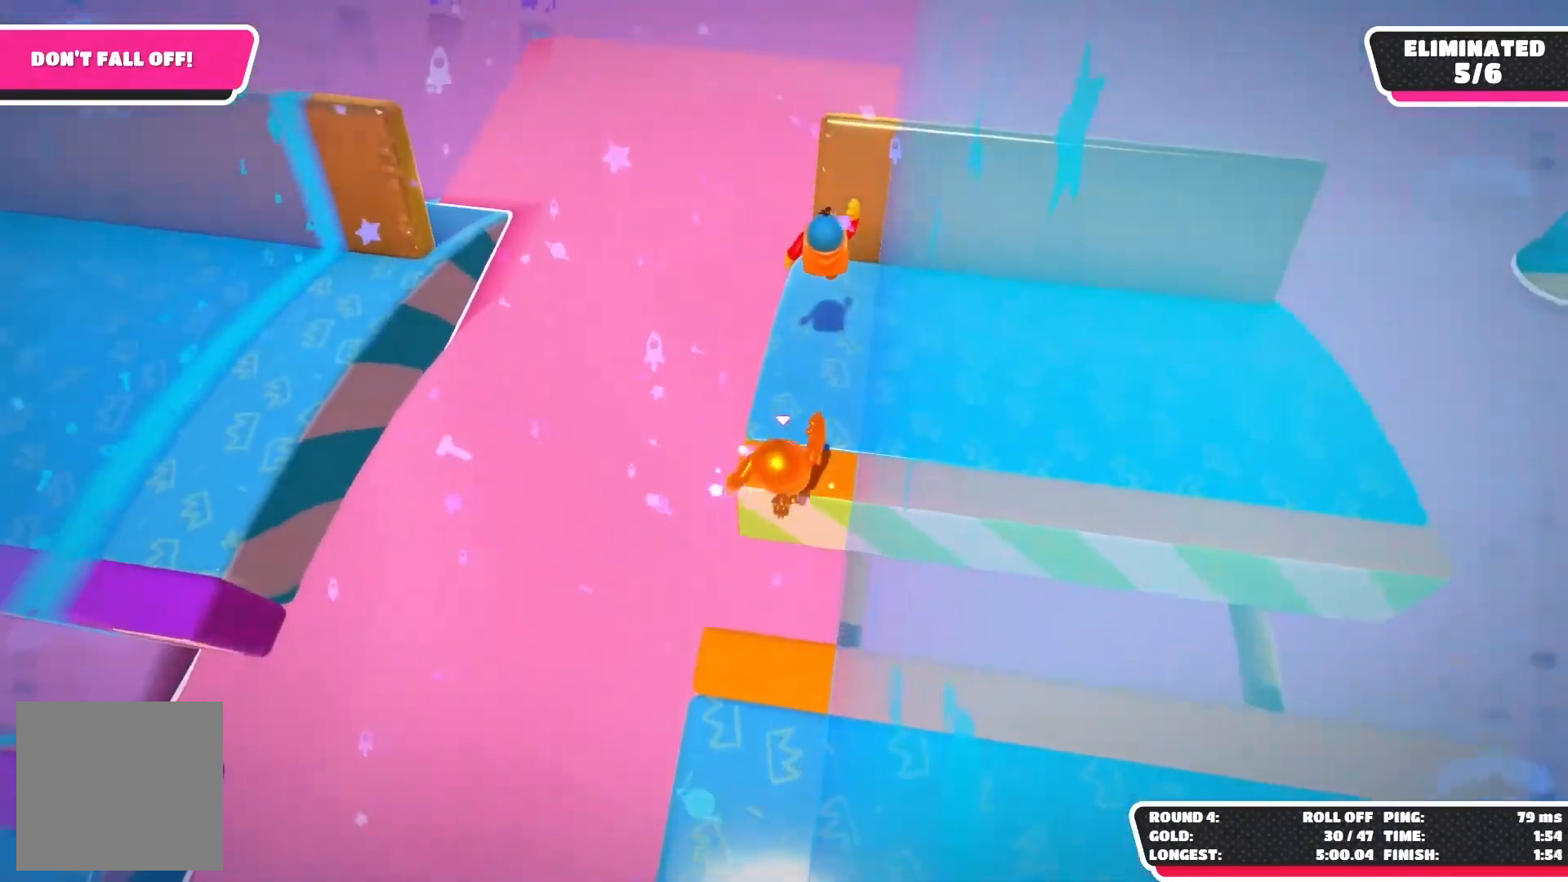
{"buttons": [], "left_stick": "up-left", "right_stick": "left", "events": [[217, "right_stick", "left"], [267, "left_stick", "up-left"]]}
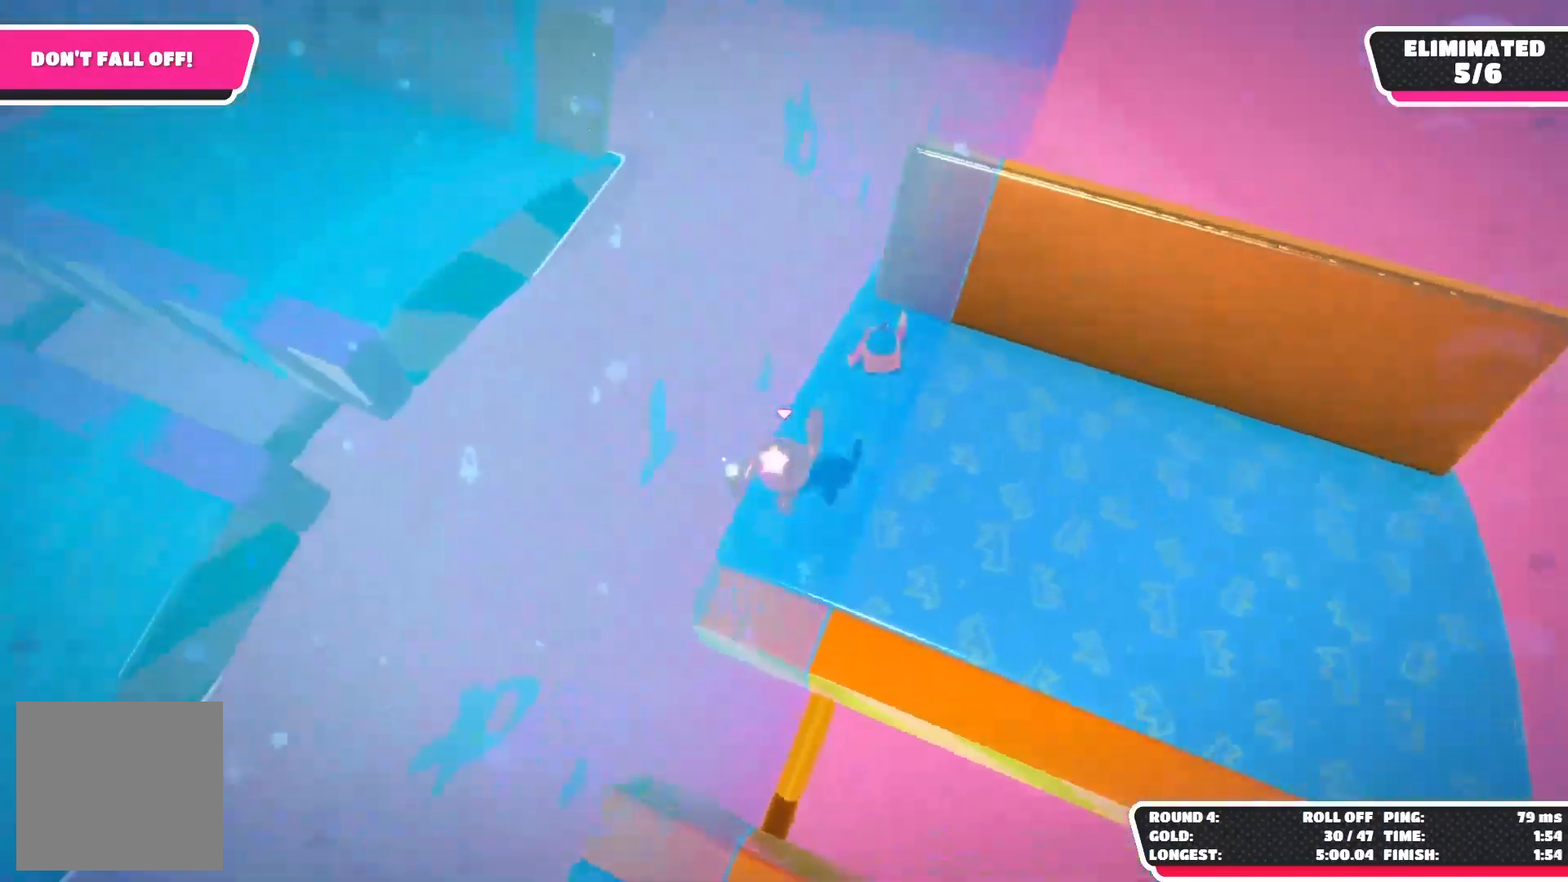
{"buttons": [], "left_stick": "up-left", "right_stick": "left", "events": [[100, "left_stick", "right"], [167, "right_stick", "center"], [217, "left_stick", "center"], [400, "left_stick", "up-left"], [433, "right_stick", "left"]]}